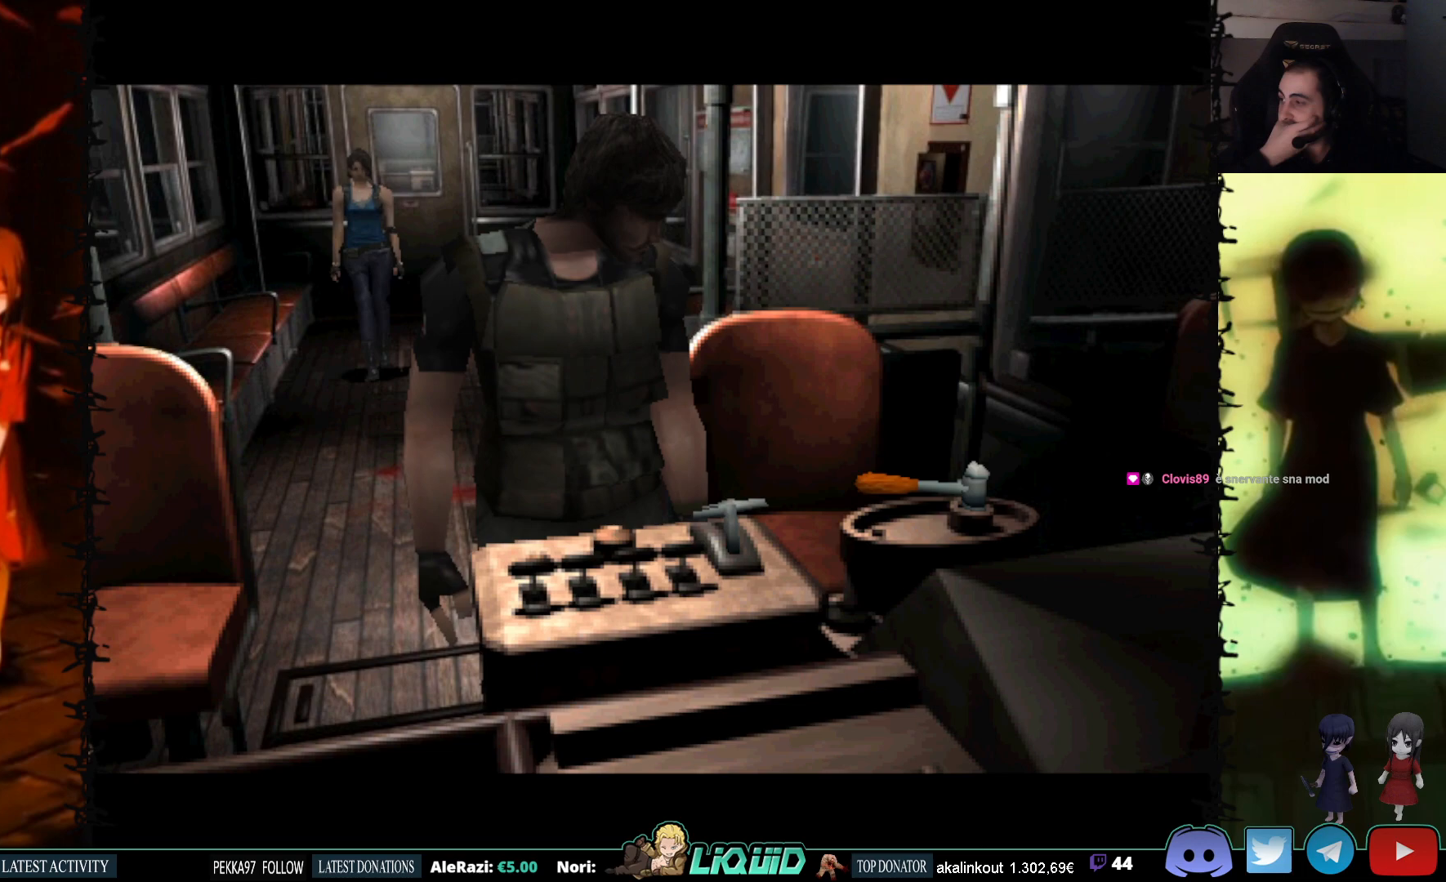
Gameplay with a controller (PlayStation layout); each line is a JSON object with the inputs held at the frame after it. "events" lists button and stick changes between this image and that frame as [ms after this image, input, new state], when the widget could be followed in between. Not read: left_stick right_stick.
{"buttons": [], "events": []}
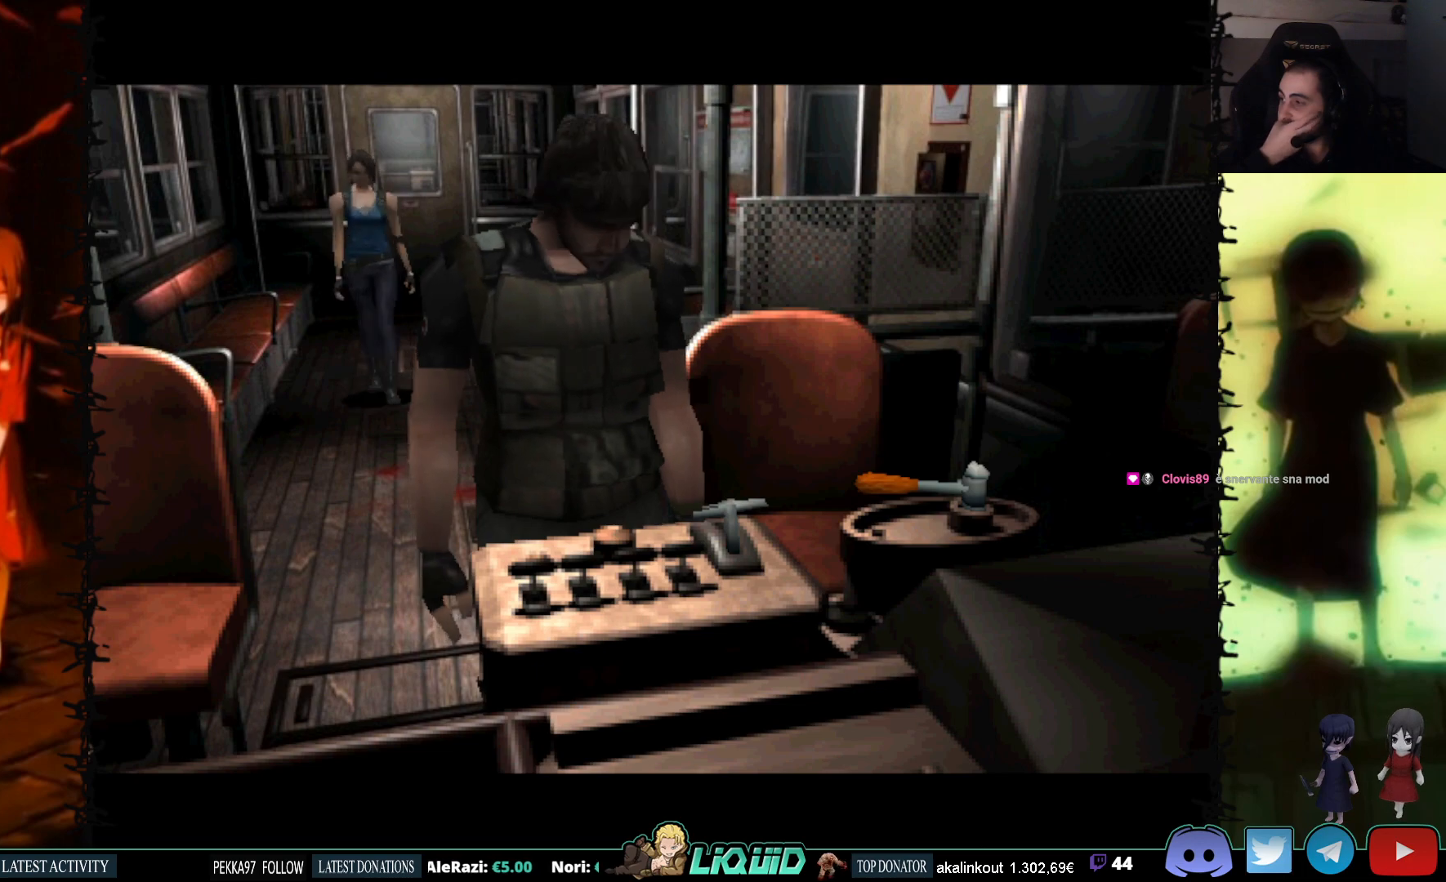
{"buttons": [], "events": []}
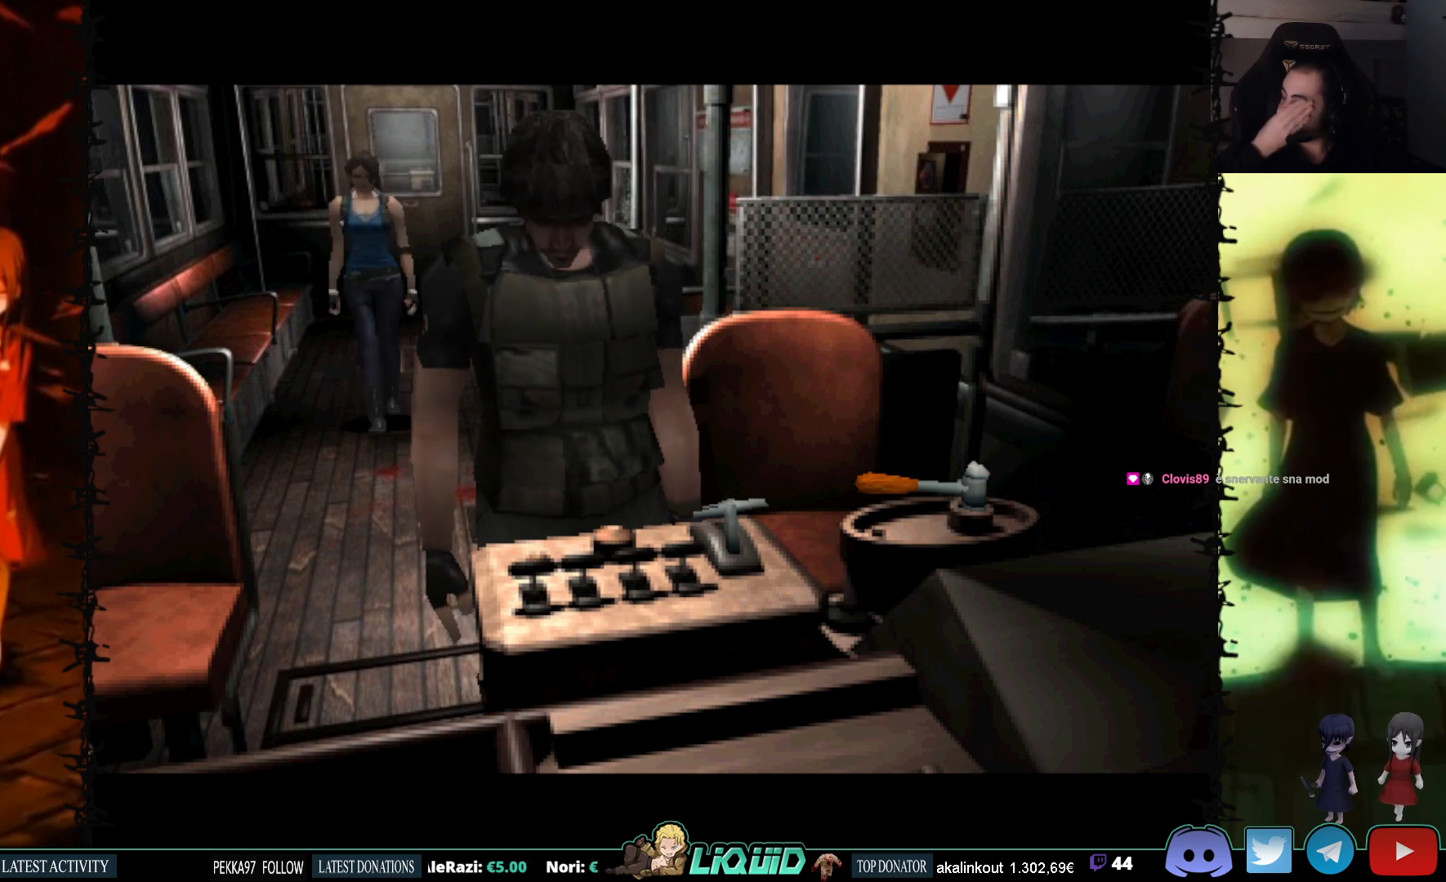
{"buttons": [], "events": []}
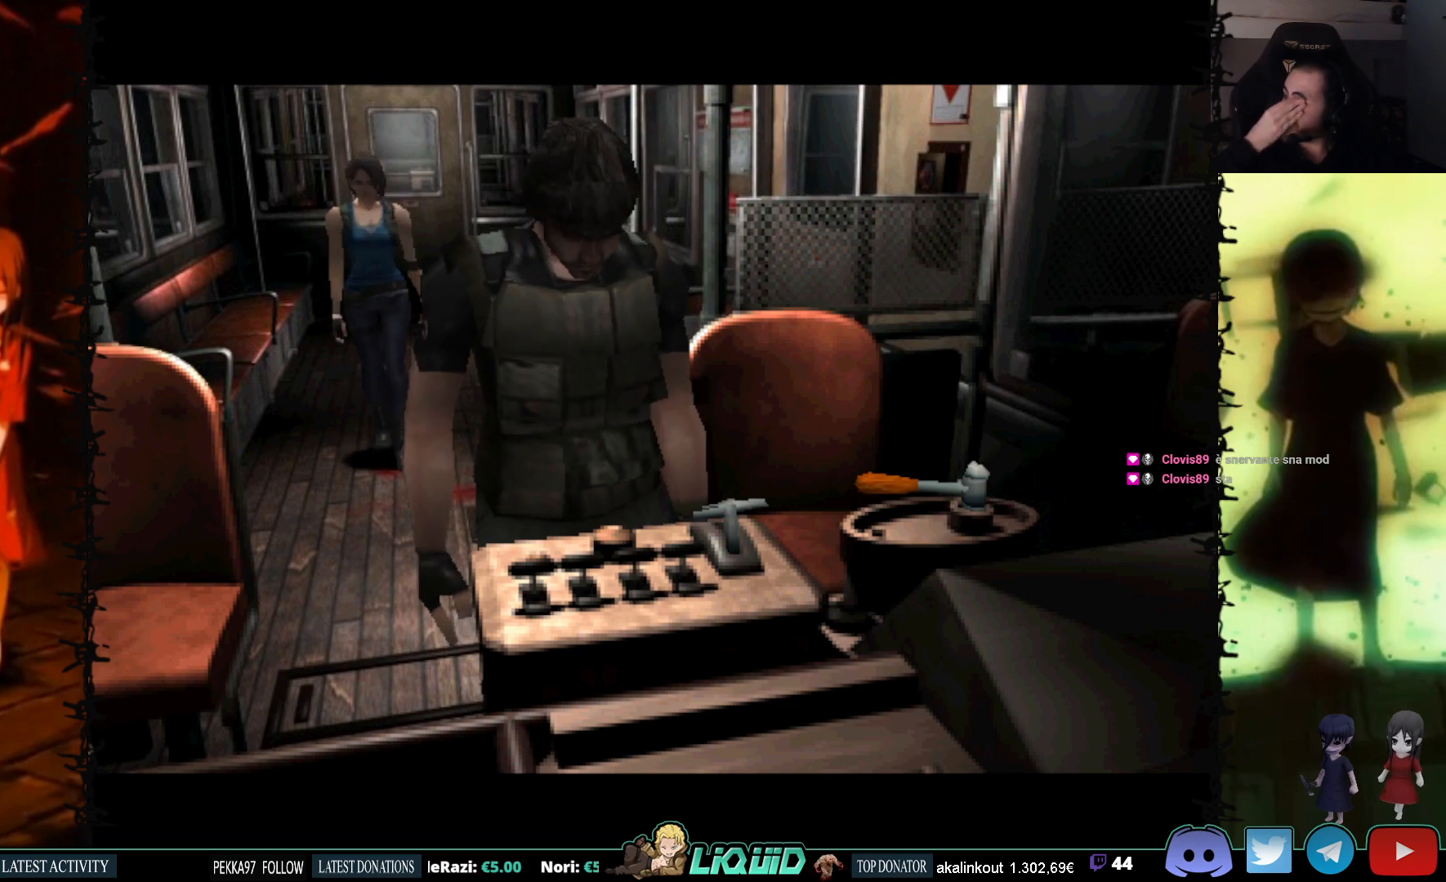
{"buttons": [], "events": []}
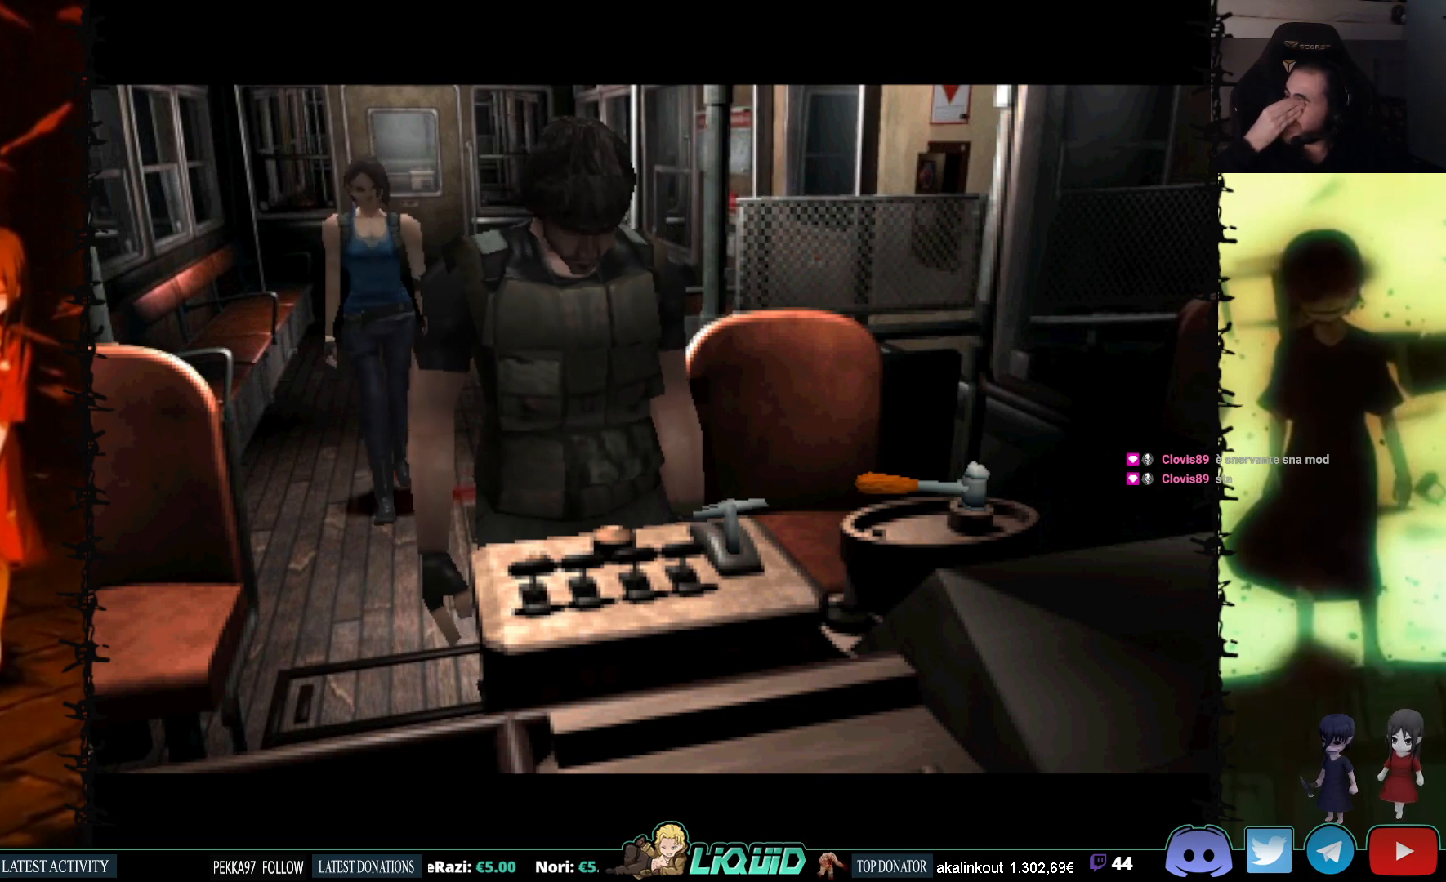
{"buttons": [], "events": []}
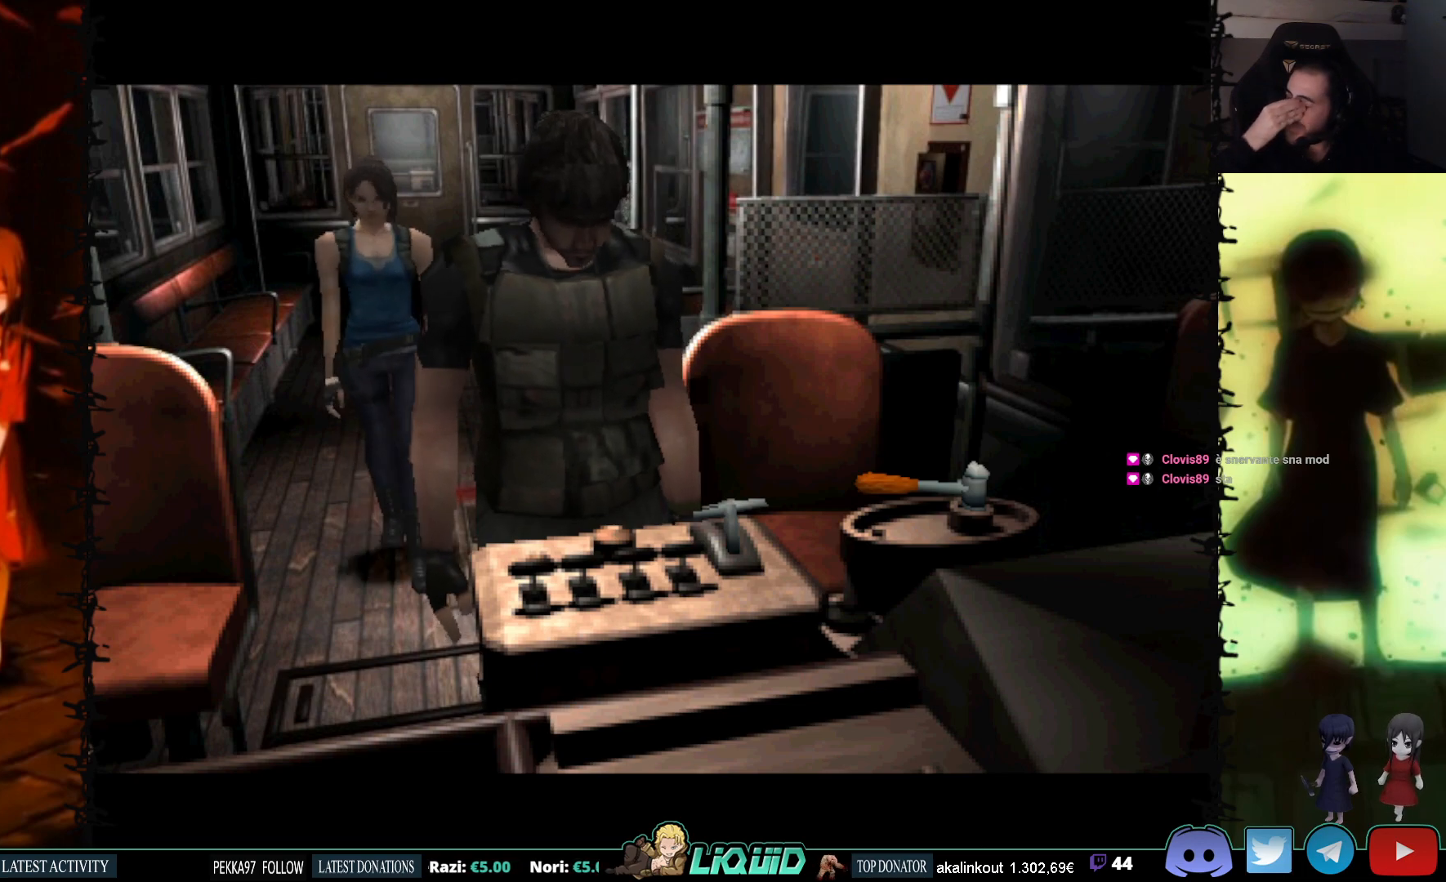
{"buttons": [], "events": [[83, "L2", "down"], [317, "L2", "up"]]}
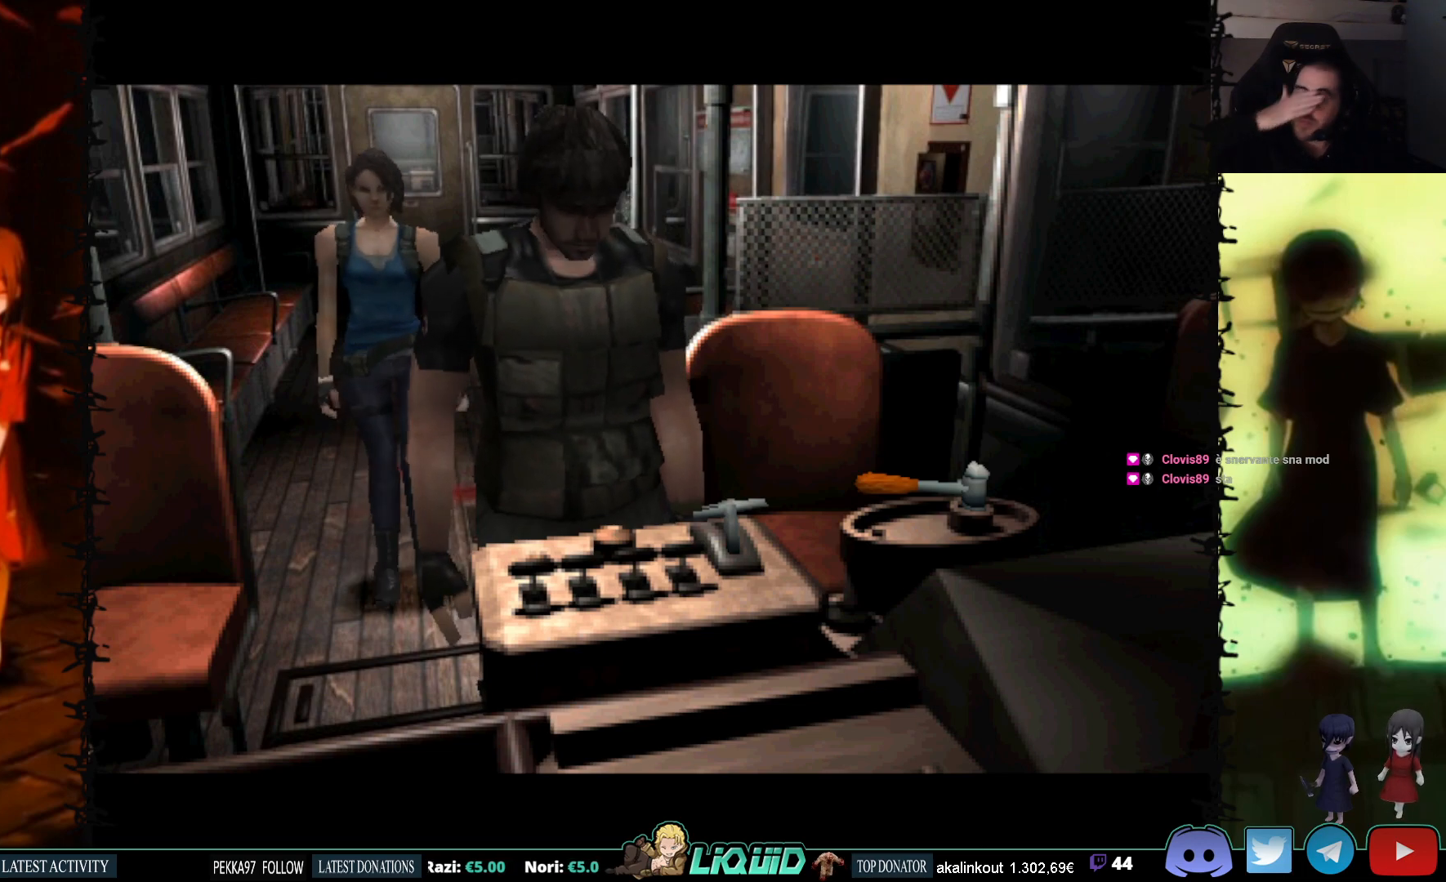
{"buttons": [], "events": [[300, "L2", "down"], [500, "L2", "up"]]}
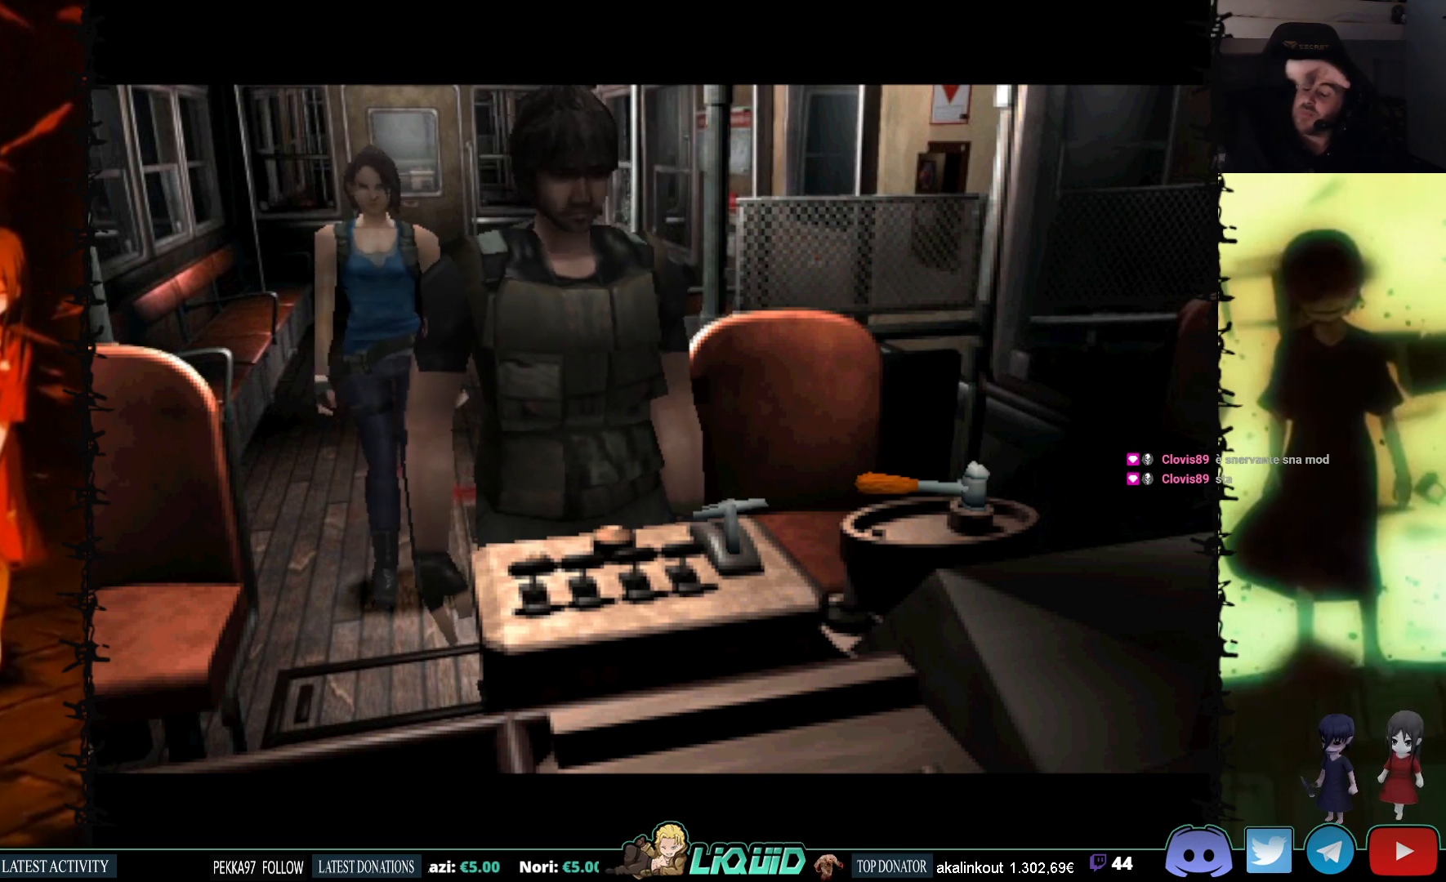
{"buttons": [], "events": []}
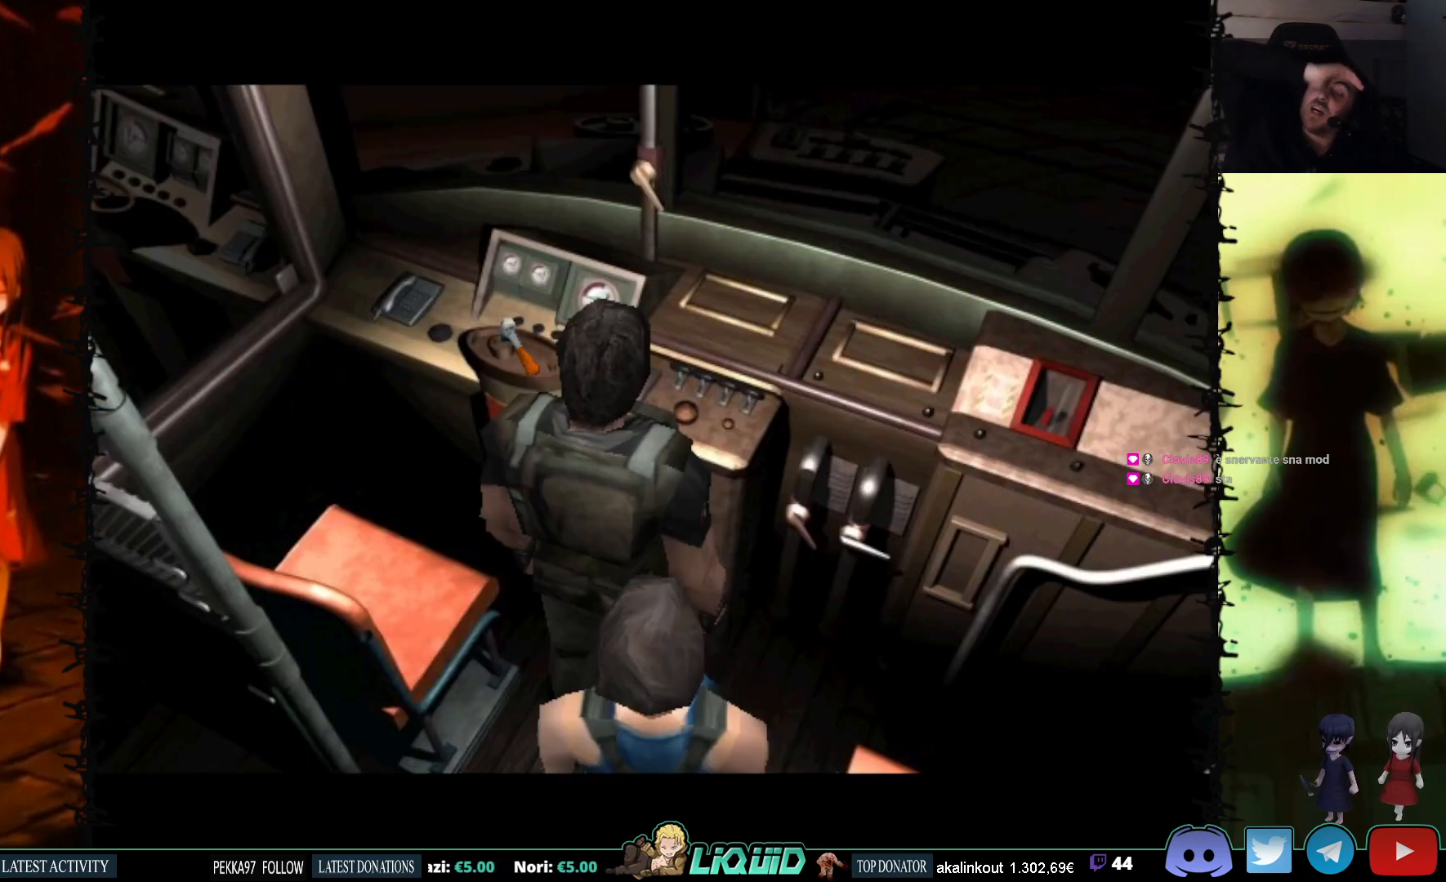
{"buttons": [], "events": []}
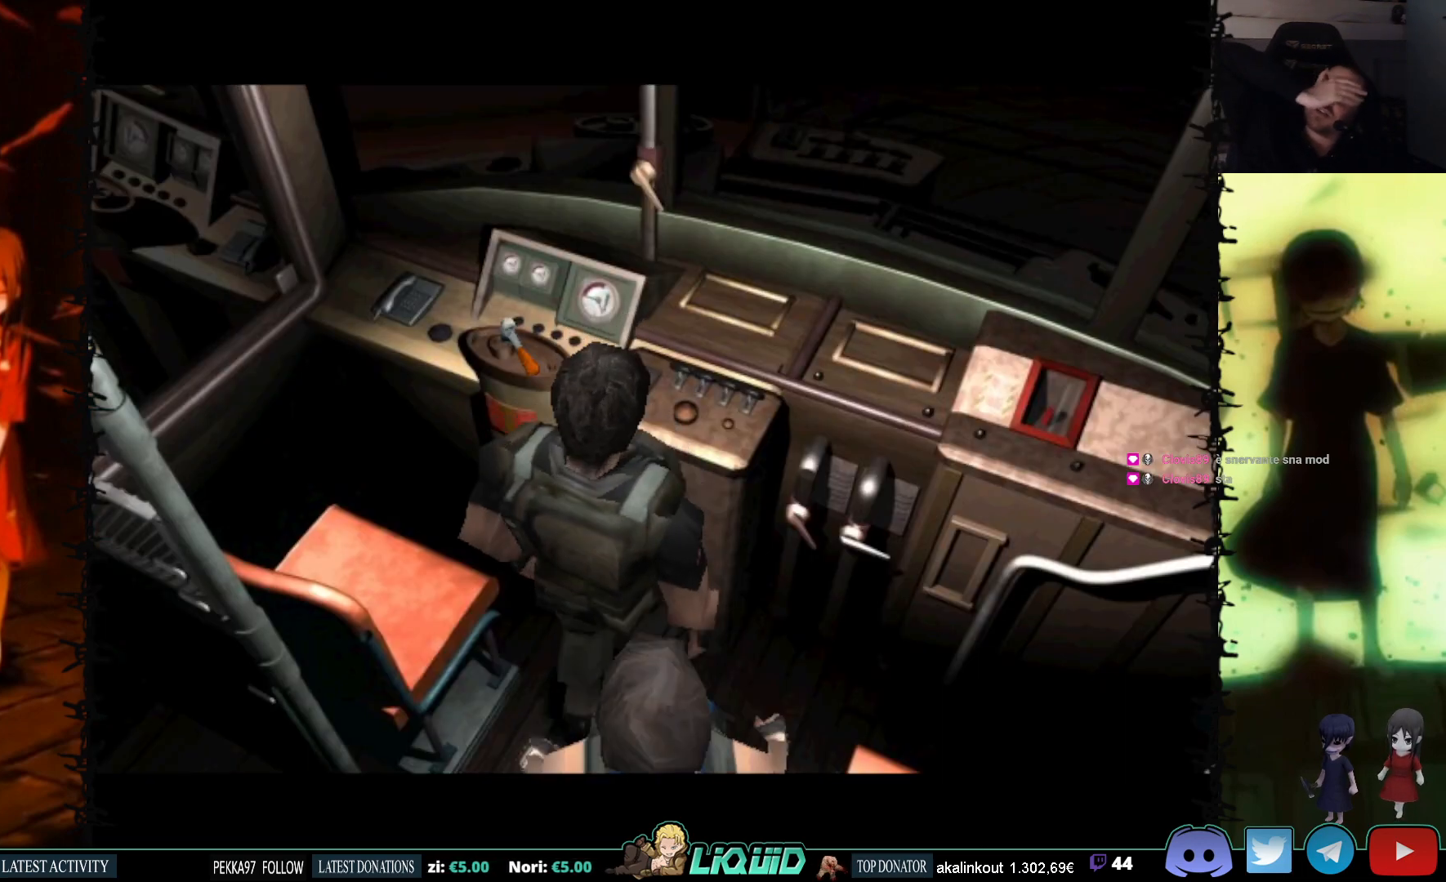
{"buttons": [], "events": []}
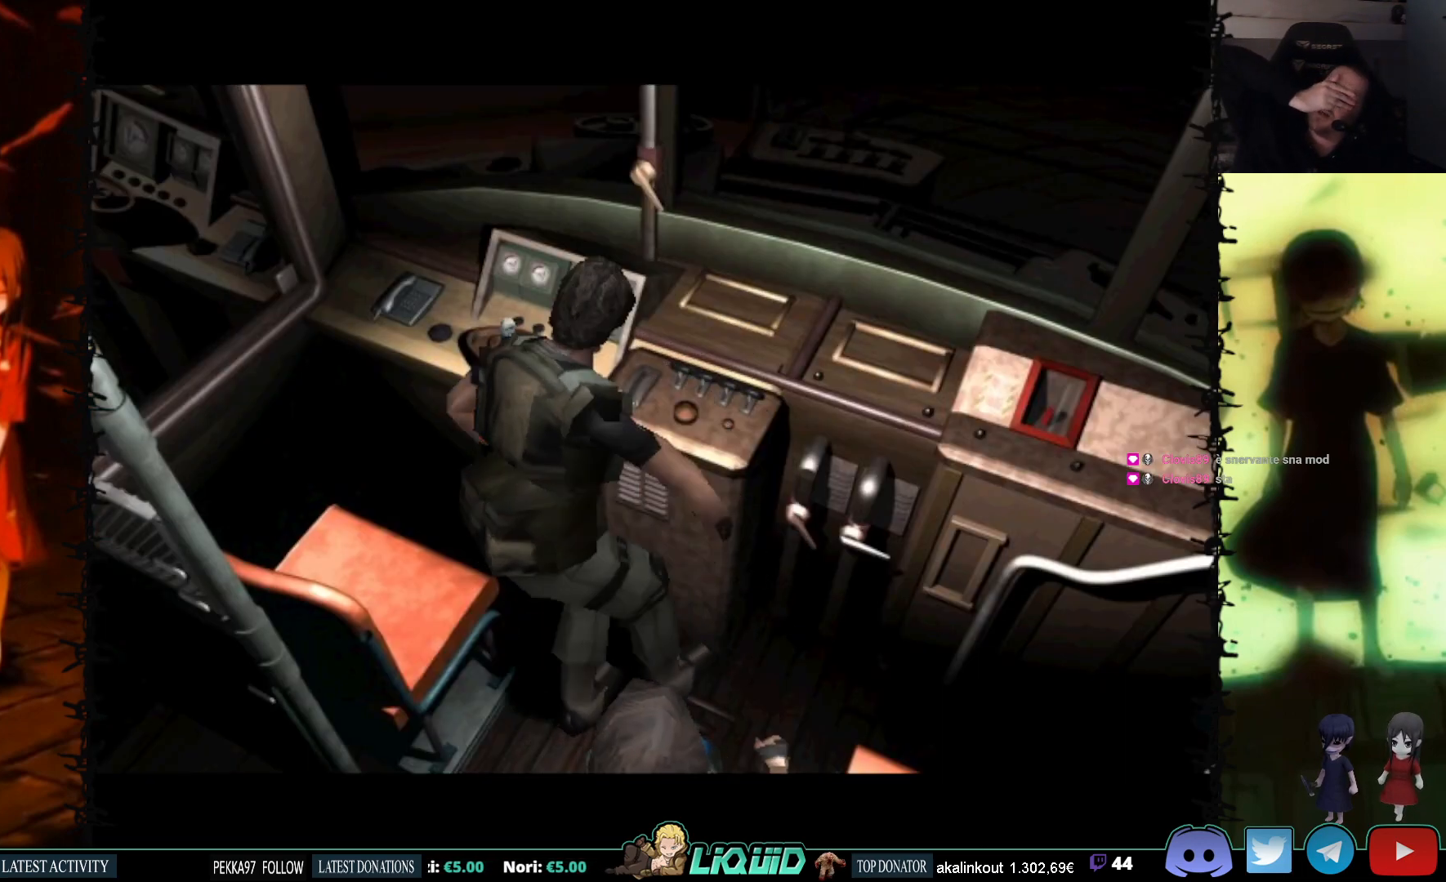
{"buttons": [], "events": []}
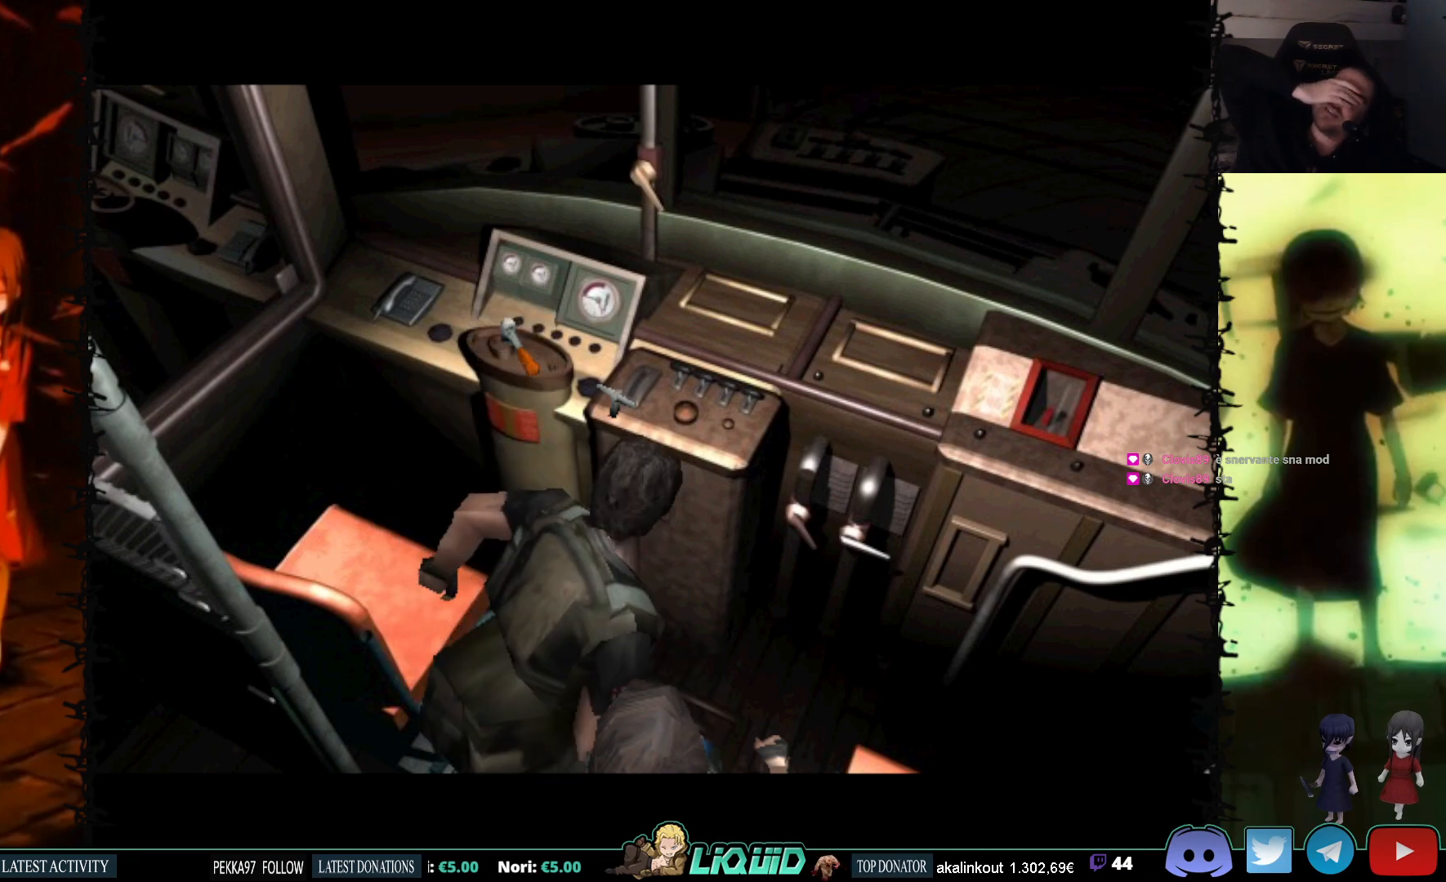
{"buttons": [], "events": [[300, "L2", "down"], [500, "L2", "up"]]}
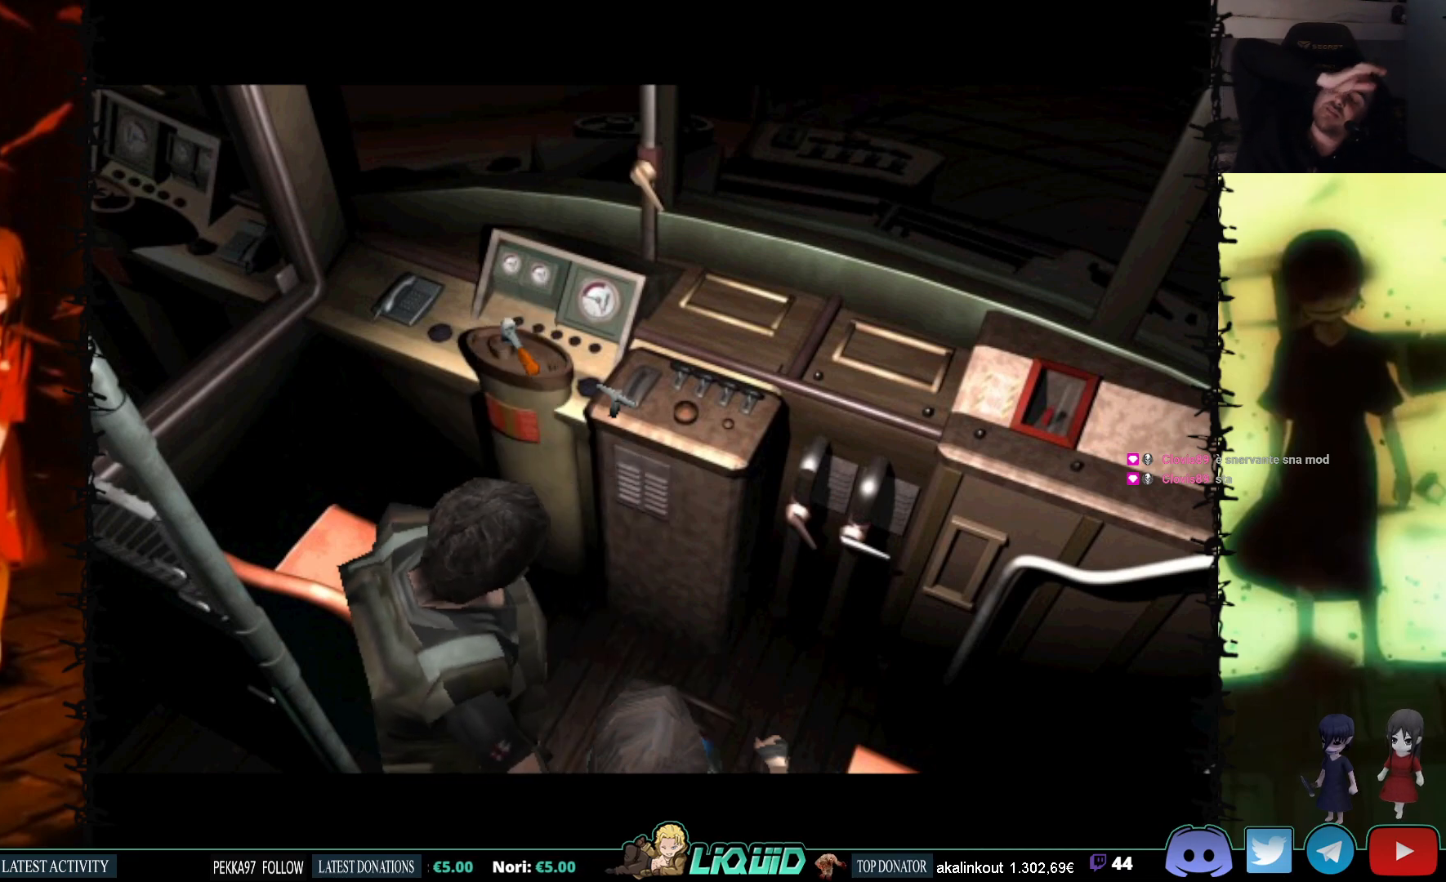
{"buttons": [], "events": []}
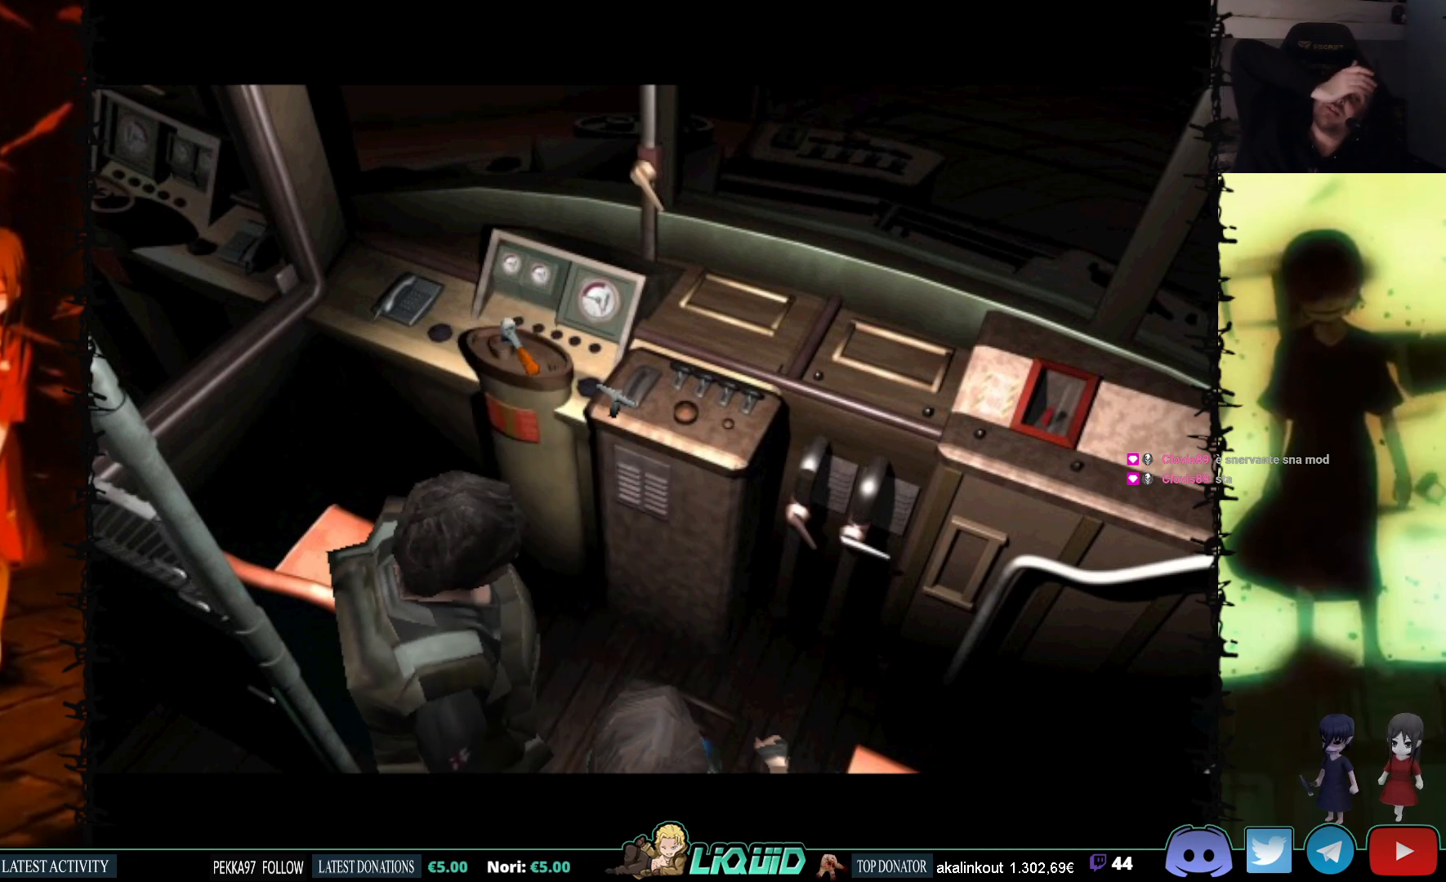
{"buttons": [], "events": []}
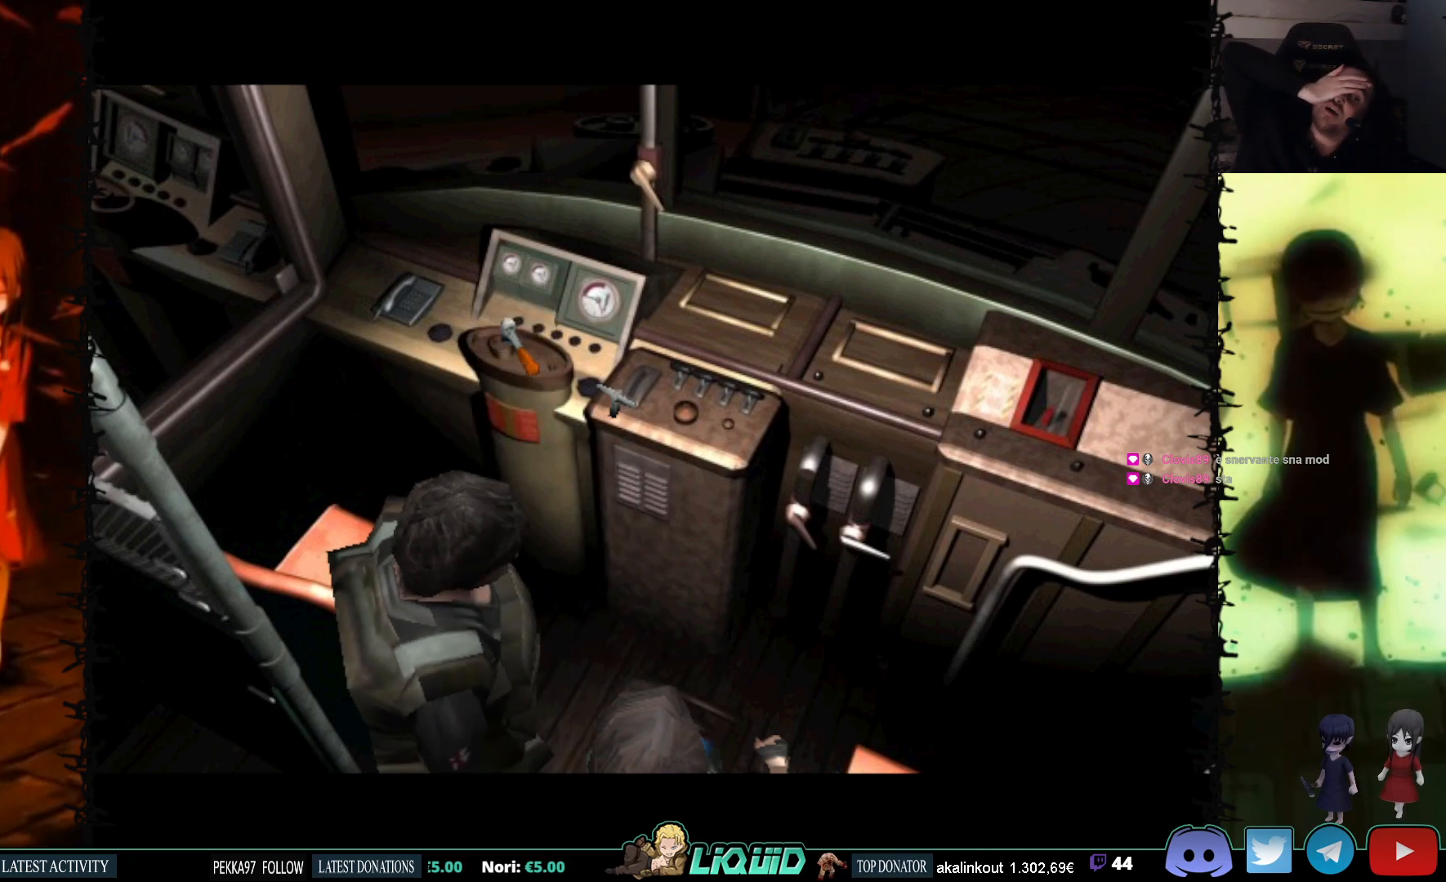
{"buttons": [], "events": []}
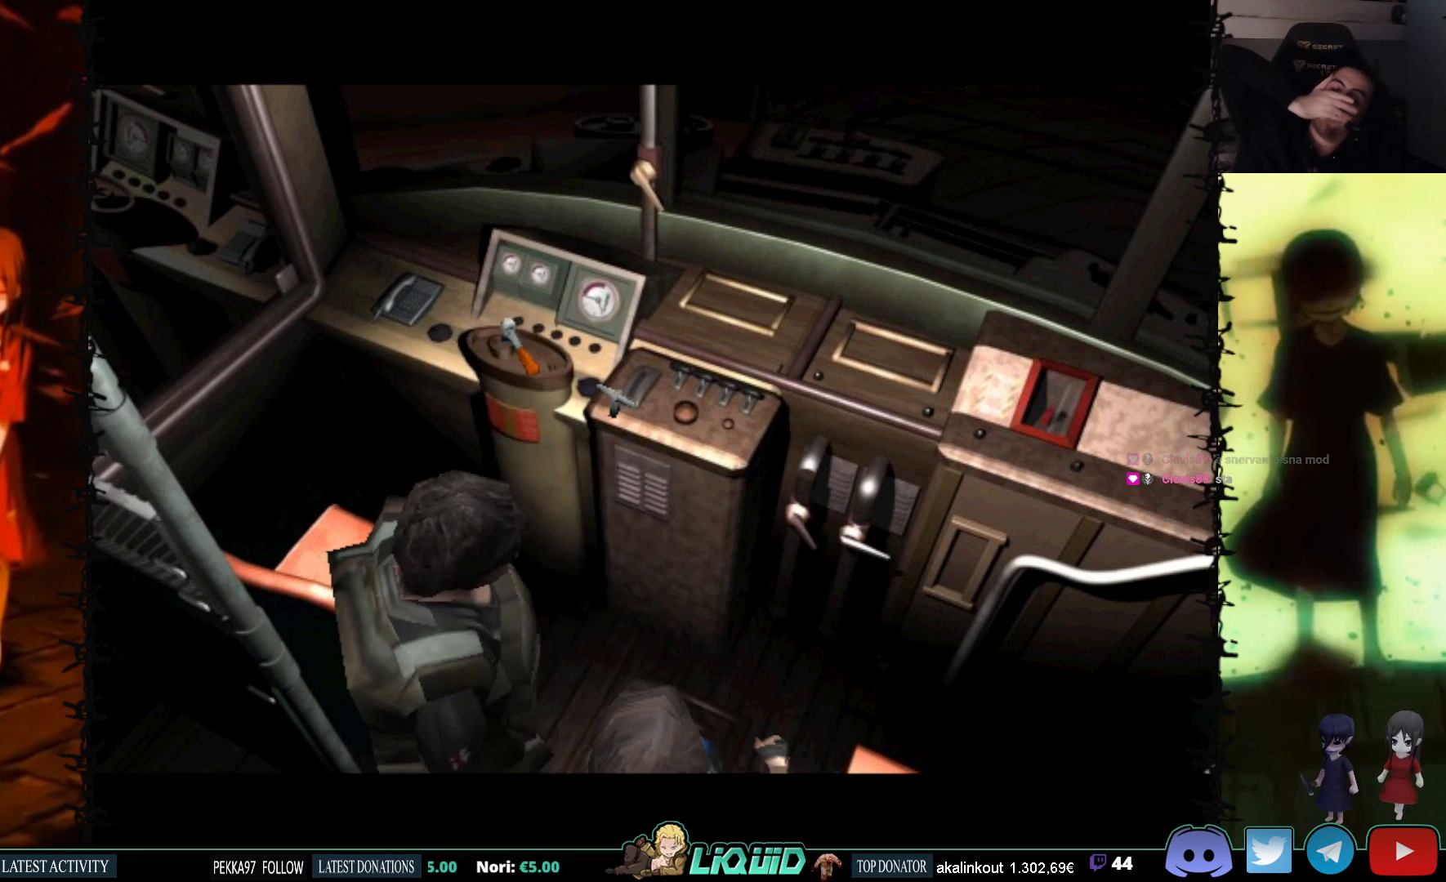
{"buttons": [], "events": []}
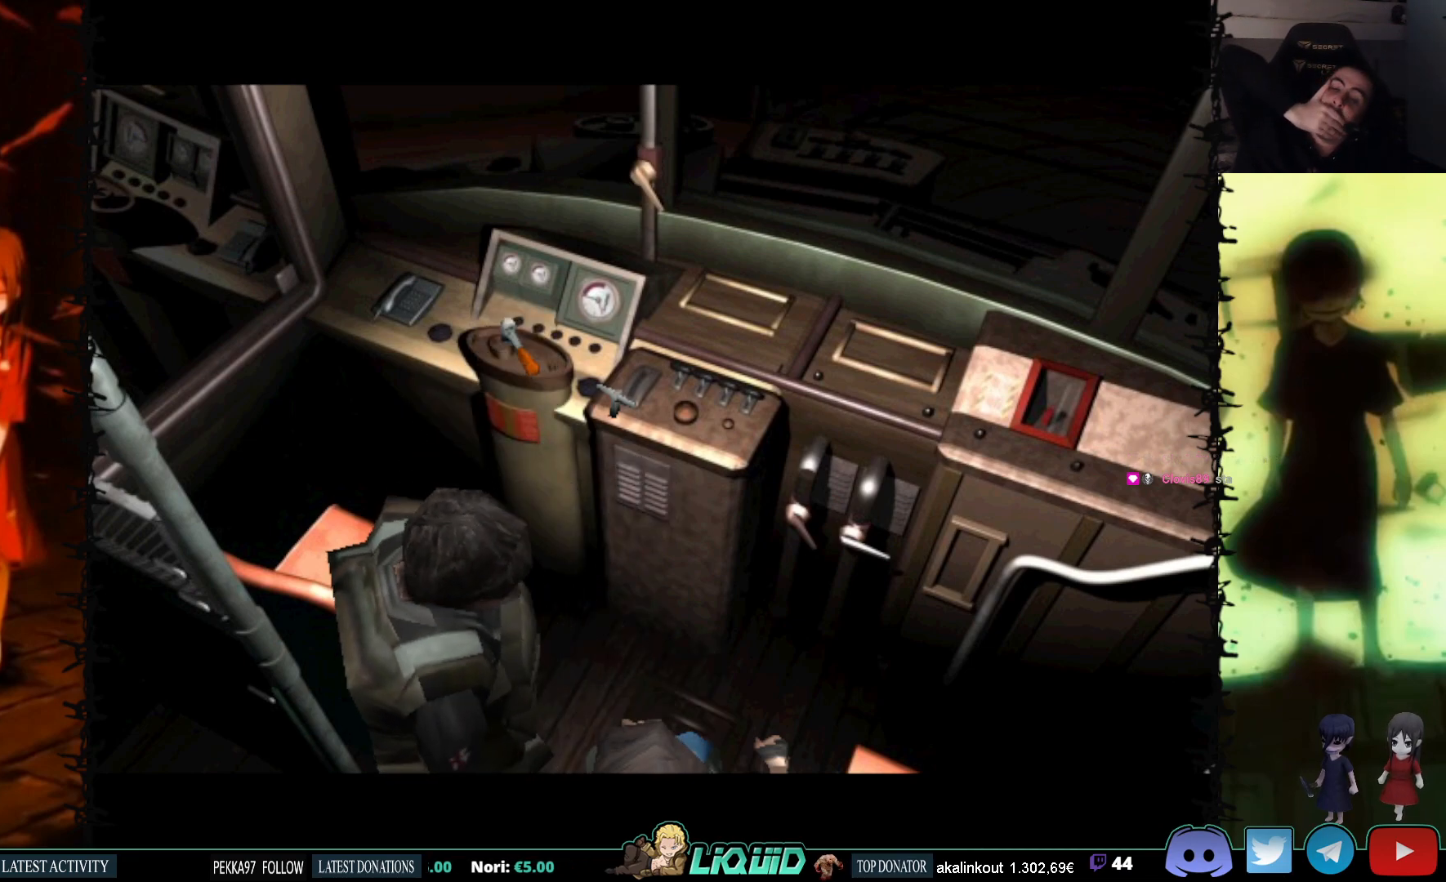
{"buttons": [], "events": [[233, "L2", "down"], [400, "L2", "up"]]}
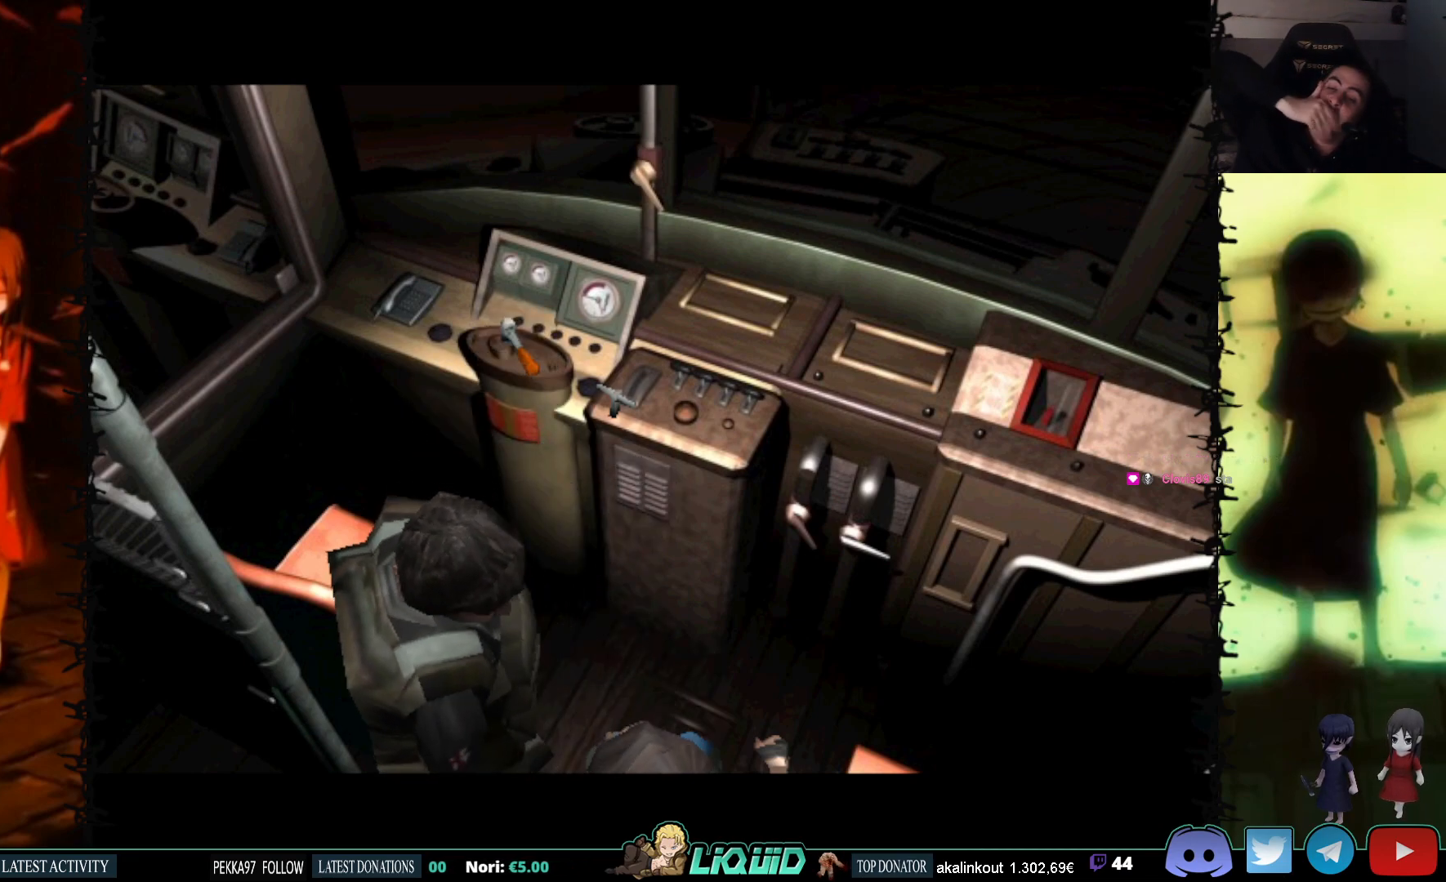
{"buttons": [], "events": []}
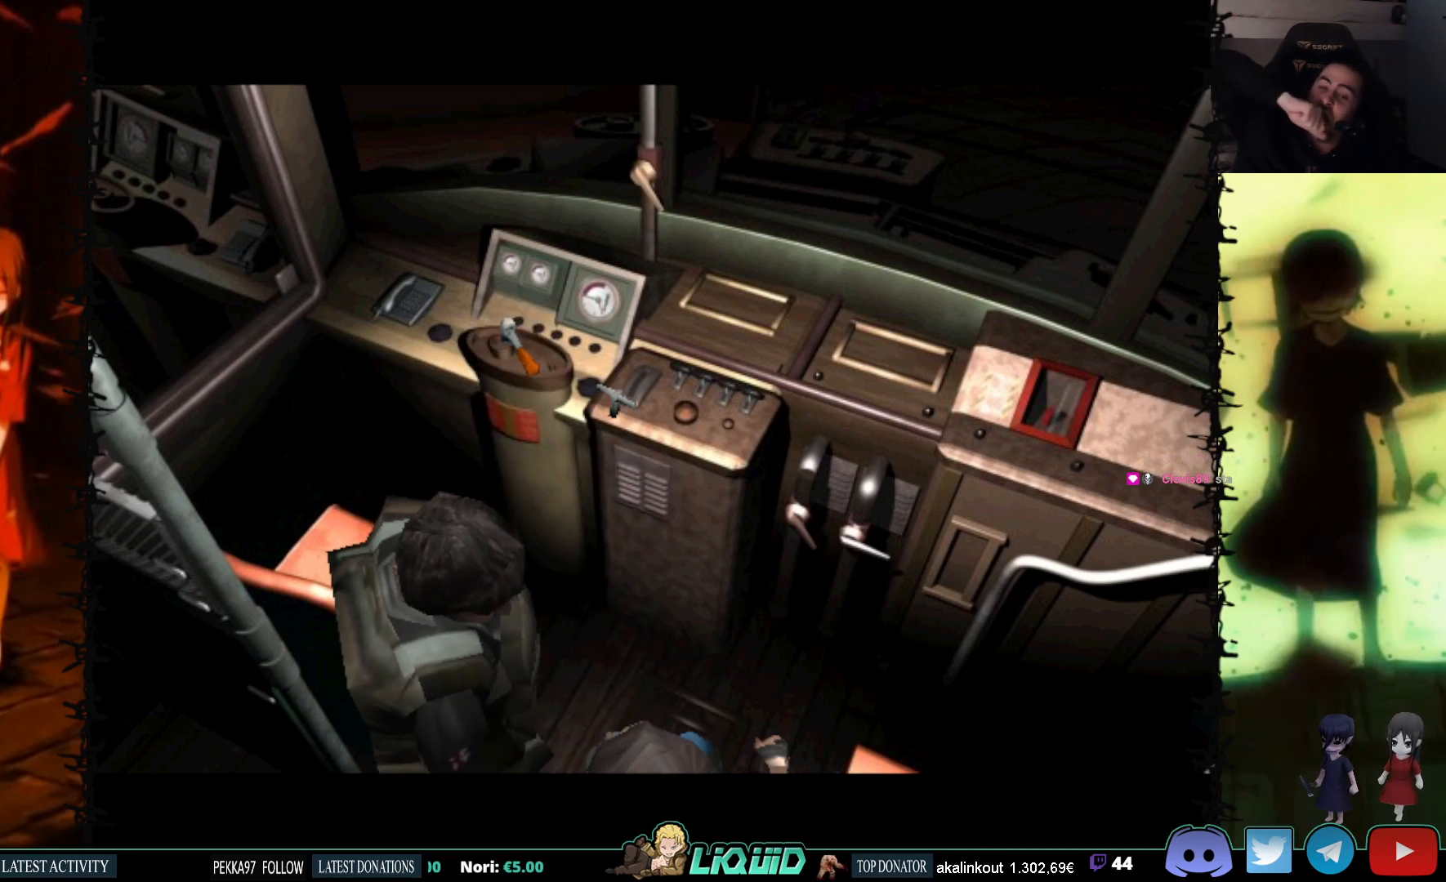
{"buttons": [], "events": []}
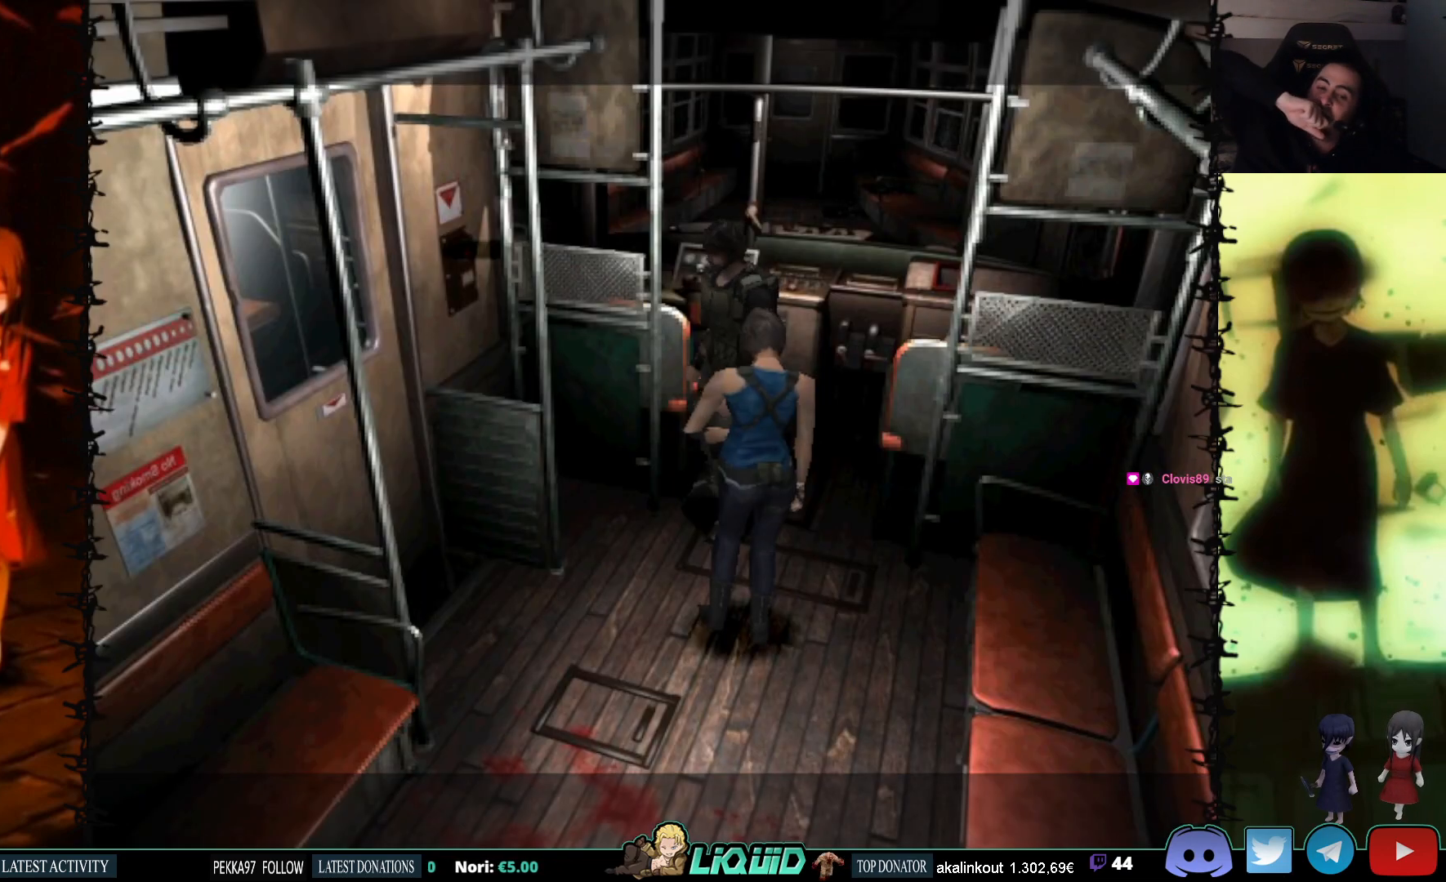
{"buttons": [], "events": []}
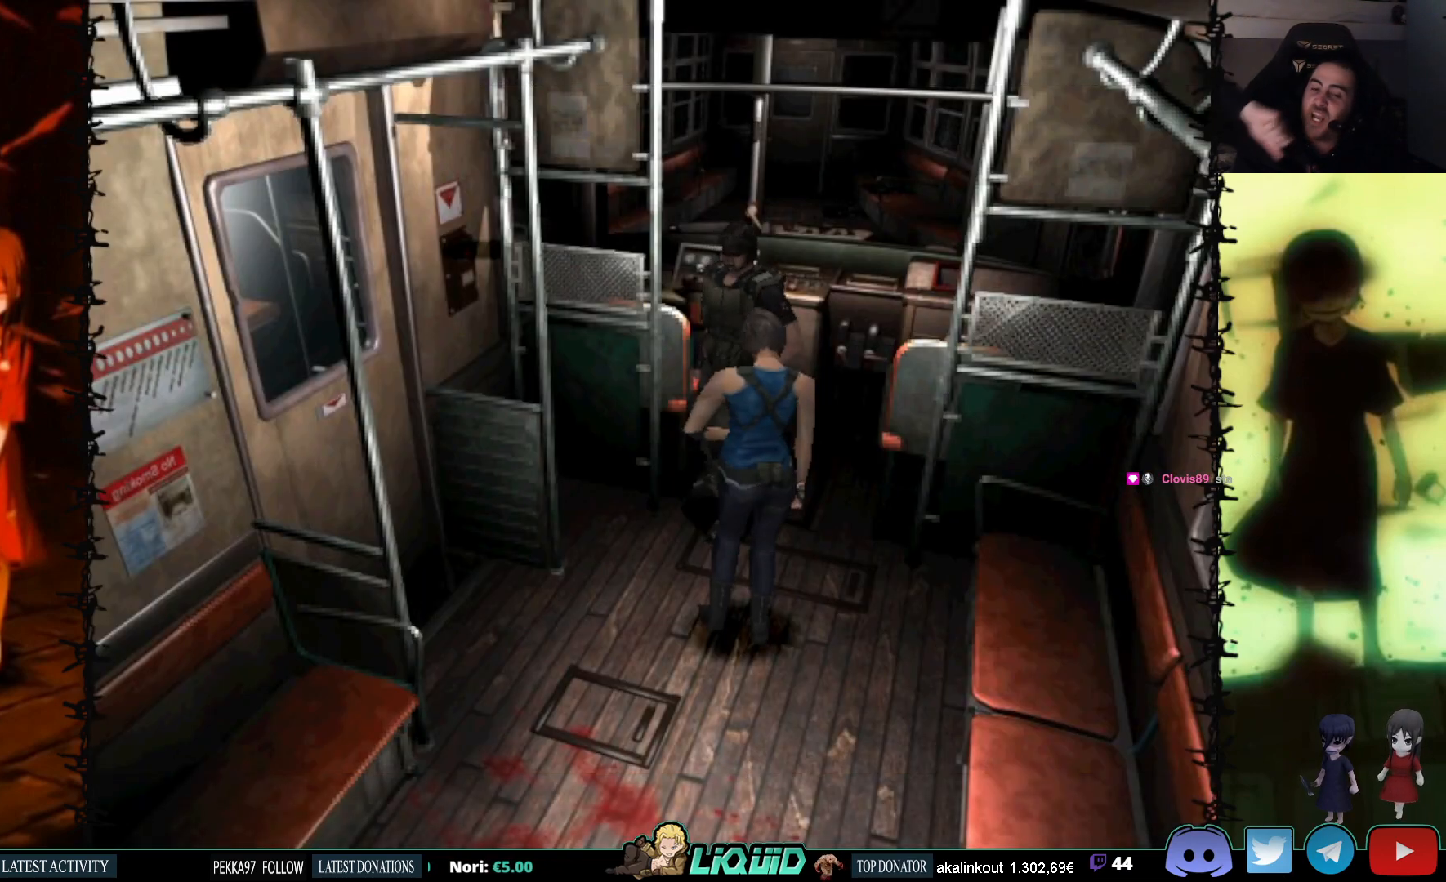
{"buttons": ["DPAD_RIGHT"], "events": [[400, "DPAD_RIGHT", "down"]]}
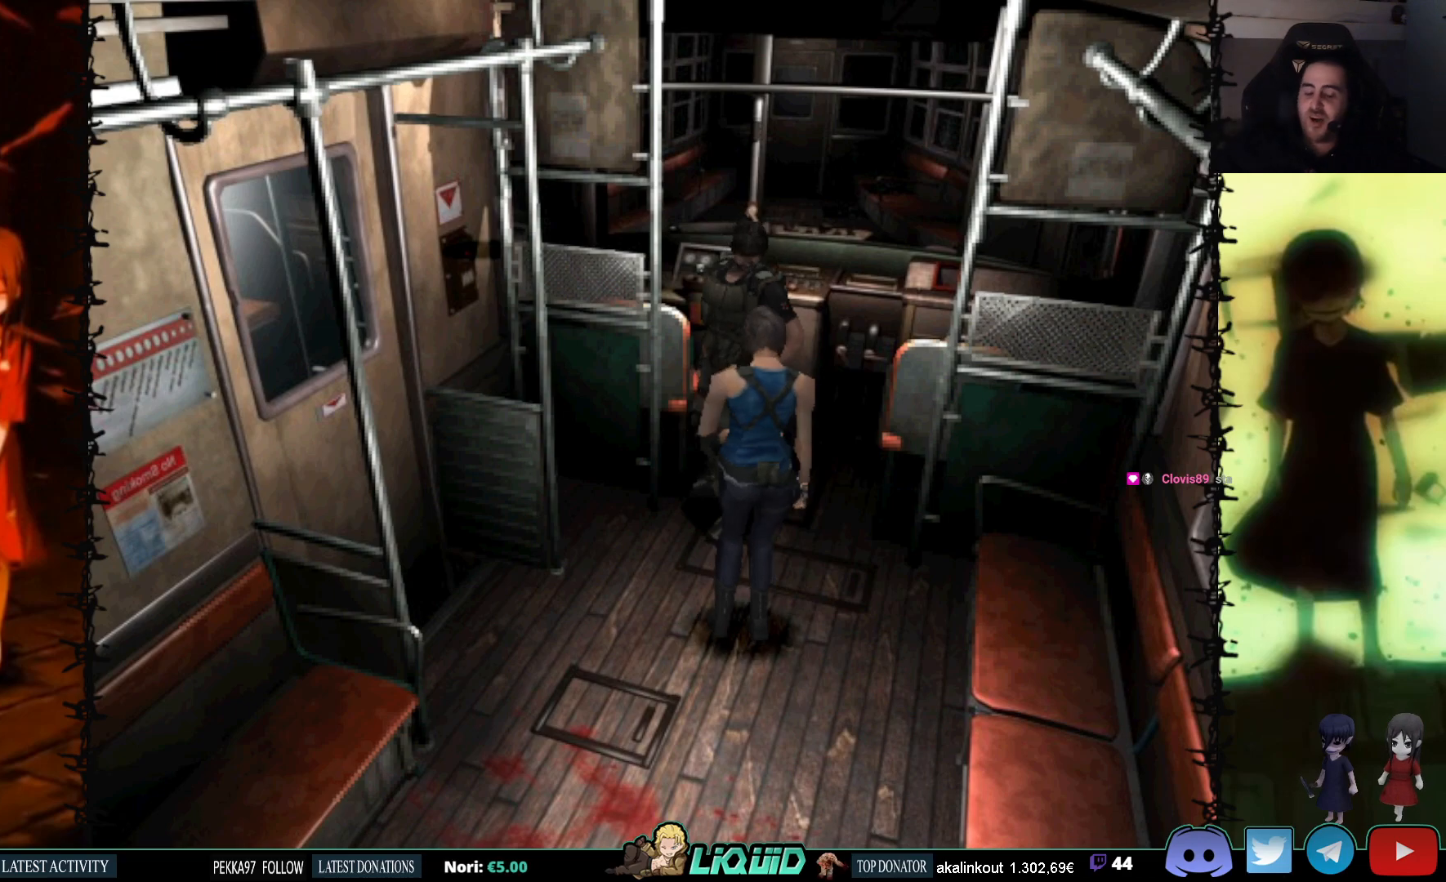
{"buttons": ["SQUARE", "DPAD_UP"], "events": [[100, "DPAD_UP", "down"], [133, "DPAD_RIGHT", "up"], [167, "SQUARE", "down"]]}
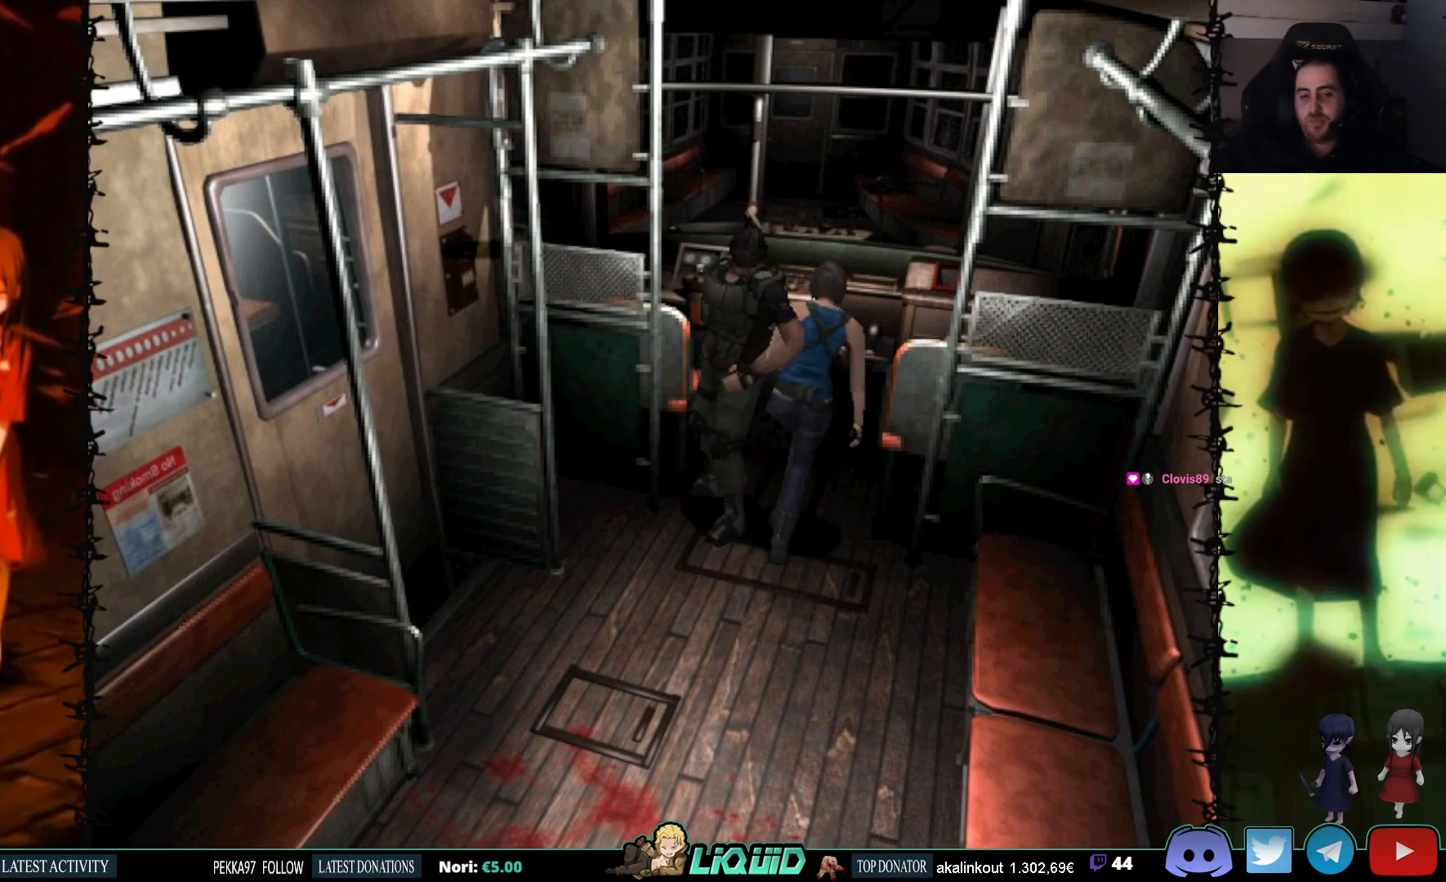
{"buttons": [], "events": [[350, "DPAD_UP", "up"], [467, "SQUARE", "up"]]}
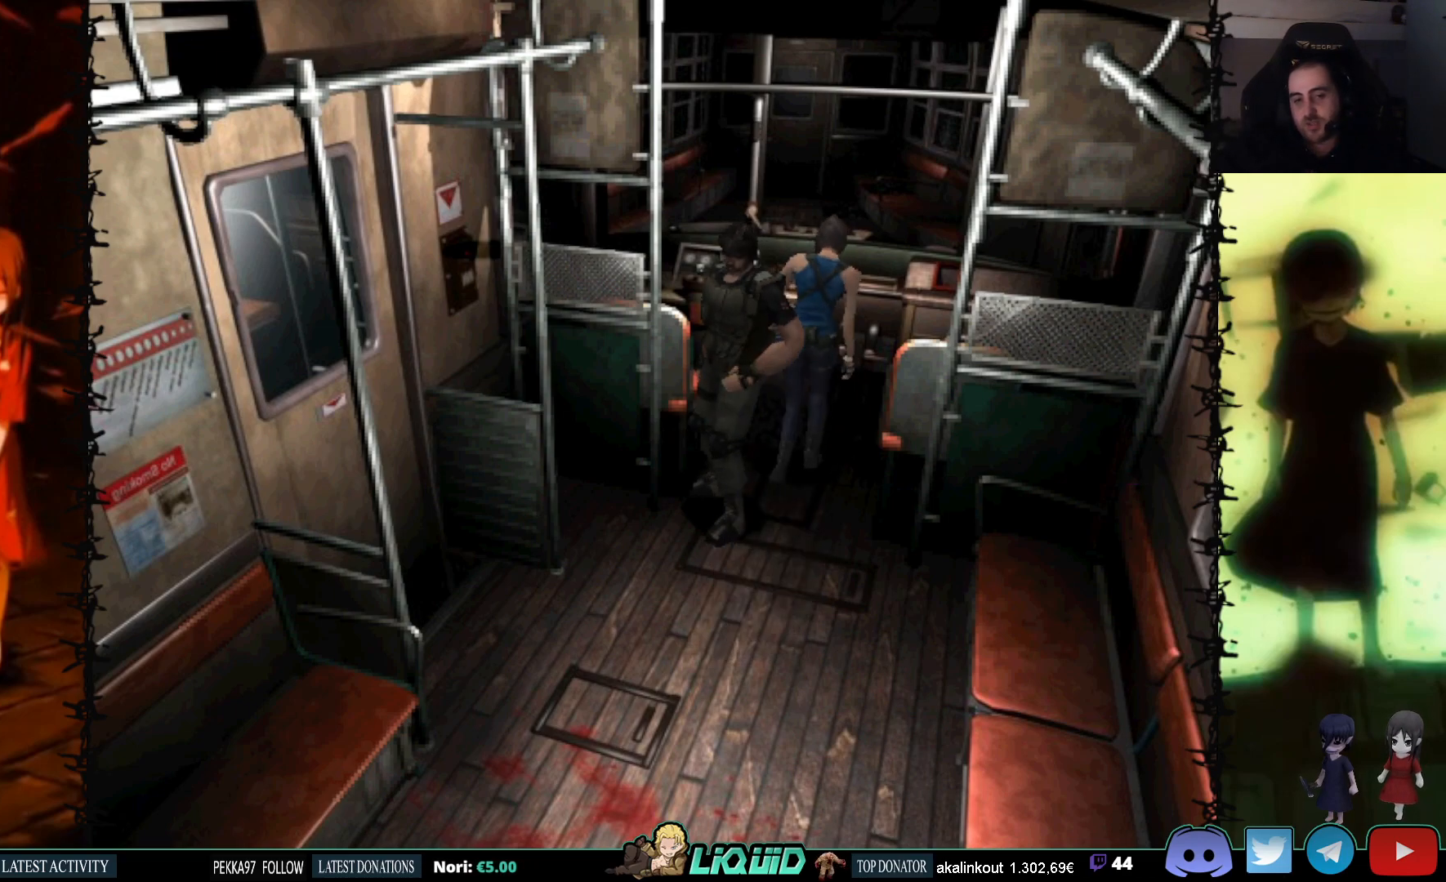
{"buttons": ["DPAD_LEFT"], "events": [[67, "DPAD_DOWN", "down"], [100, "SQUARE", "down"], [250, "DPAD_DOWN", "up"], [267, "SQUARE", "up"], [483, "DPAD_LEFT", "down"]]}
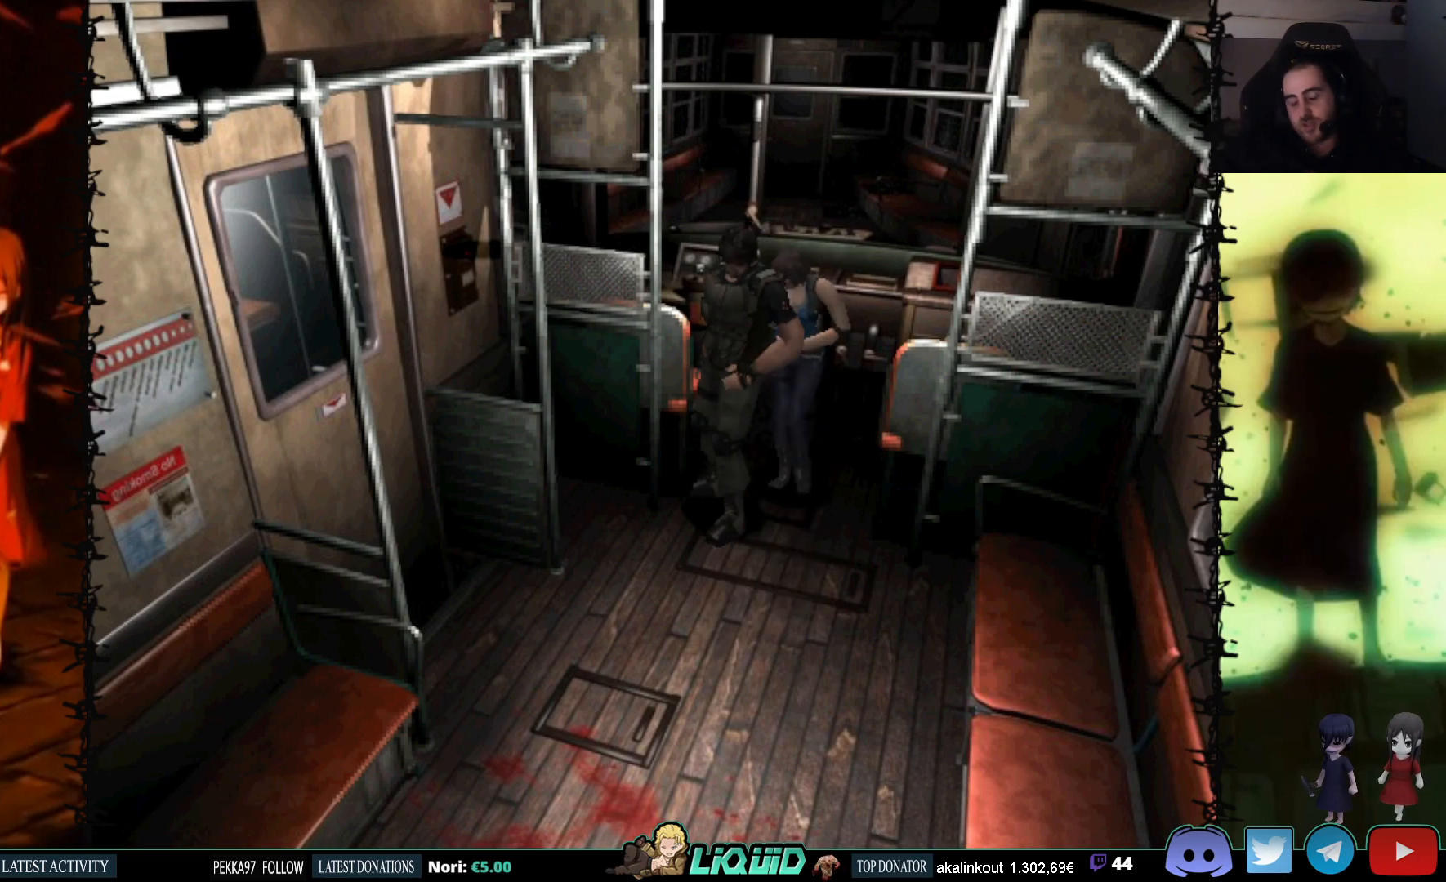
{"buttons": ["SQUARE", "DPAD_UP"], "events": [[83, "SQUARE", "down"], [100, "DPAD_UP", "down"], [367, "DPAD_LEFT", "up"]]}
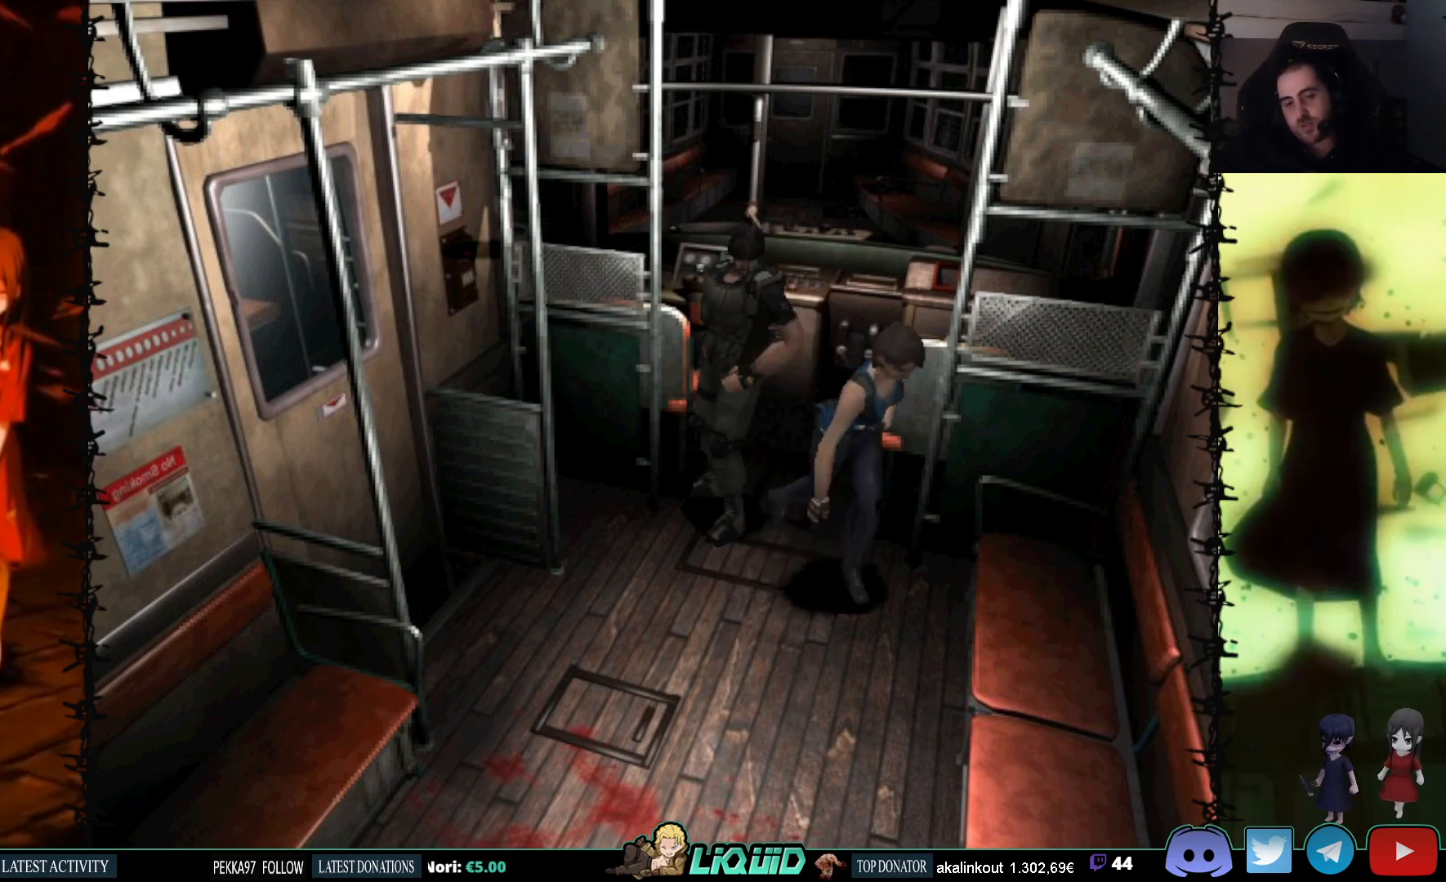
{"buttons": ["SQUARE", "DPAD_UP", "DPAD_RIGHT"], "events": [[167, "DPAD_RIGHT", "down"]]}
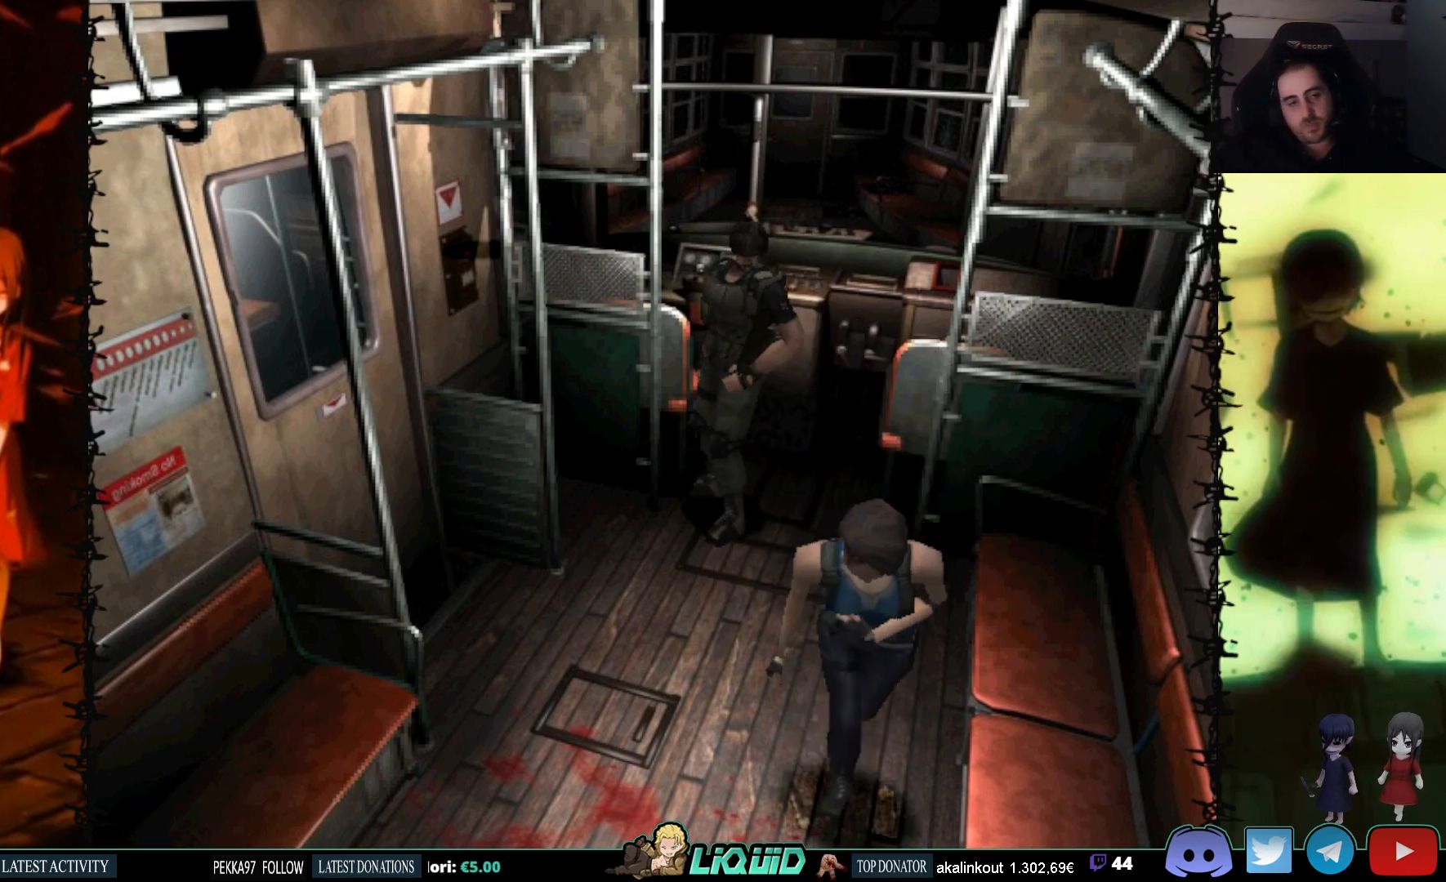
{"buttons": ["DPAD_RIGHT"], "events": [[383, "DPAD_UP", "up"], [433, "SQUARE", "up"]]}
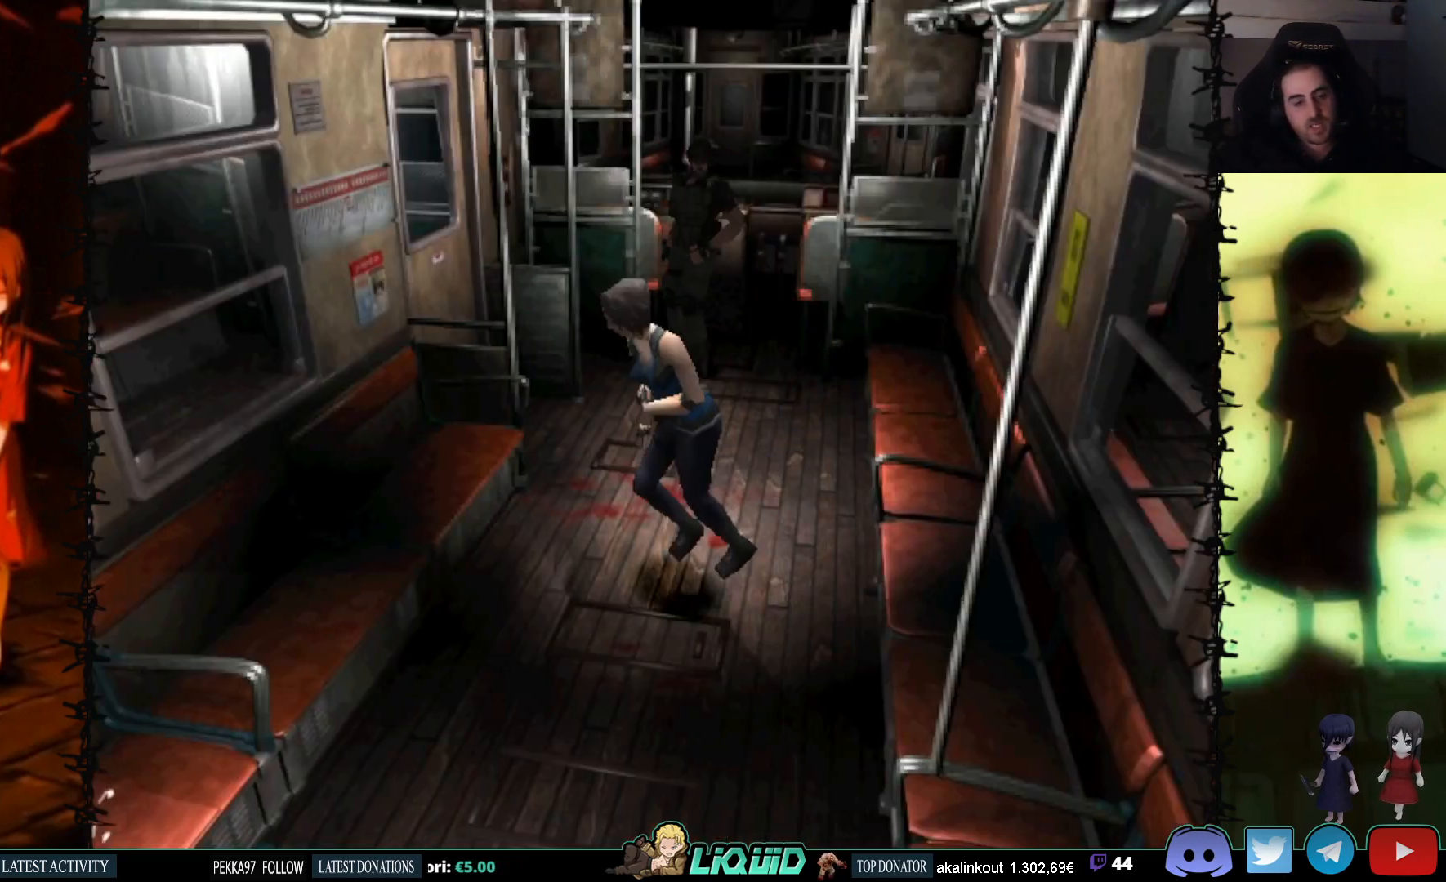
{"buttons": [], "events": [[267, "CIRCLE", "down"], [350, "DPAD_RIGHT", "up"], [400, "CIRCLE", "up"]]}
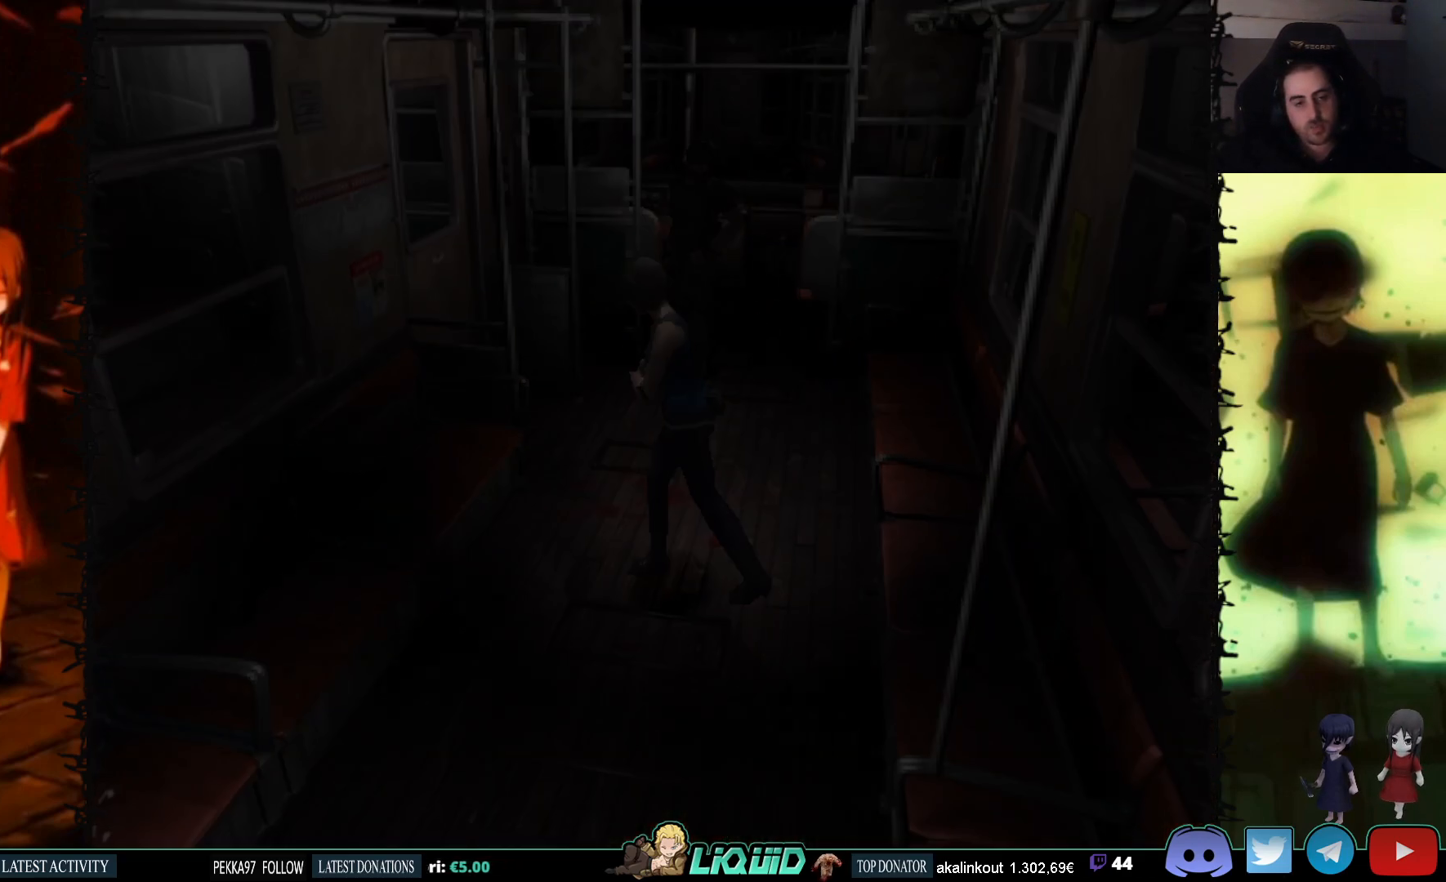
{"buttons": [], "events": []}
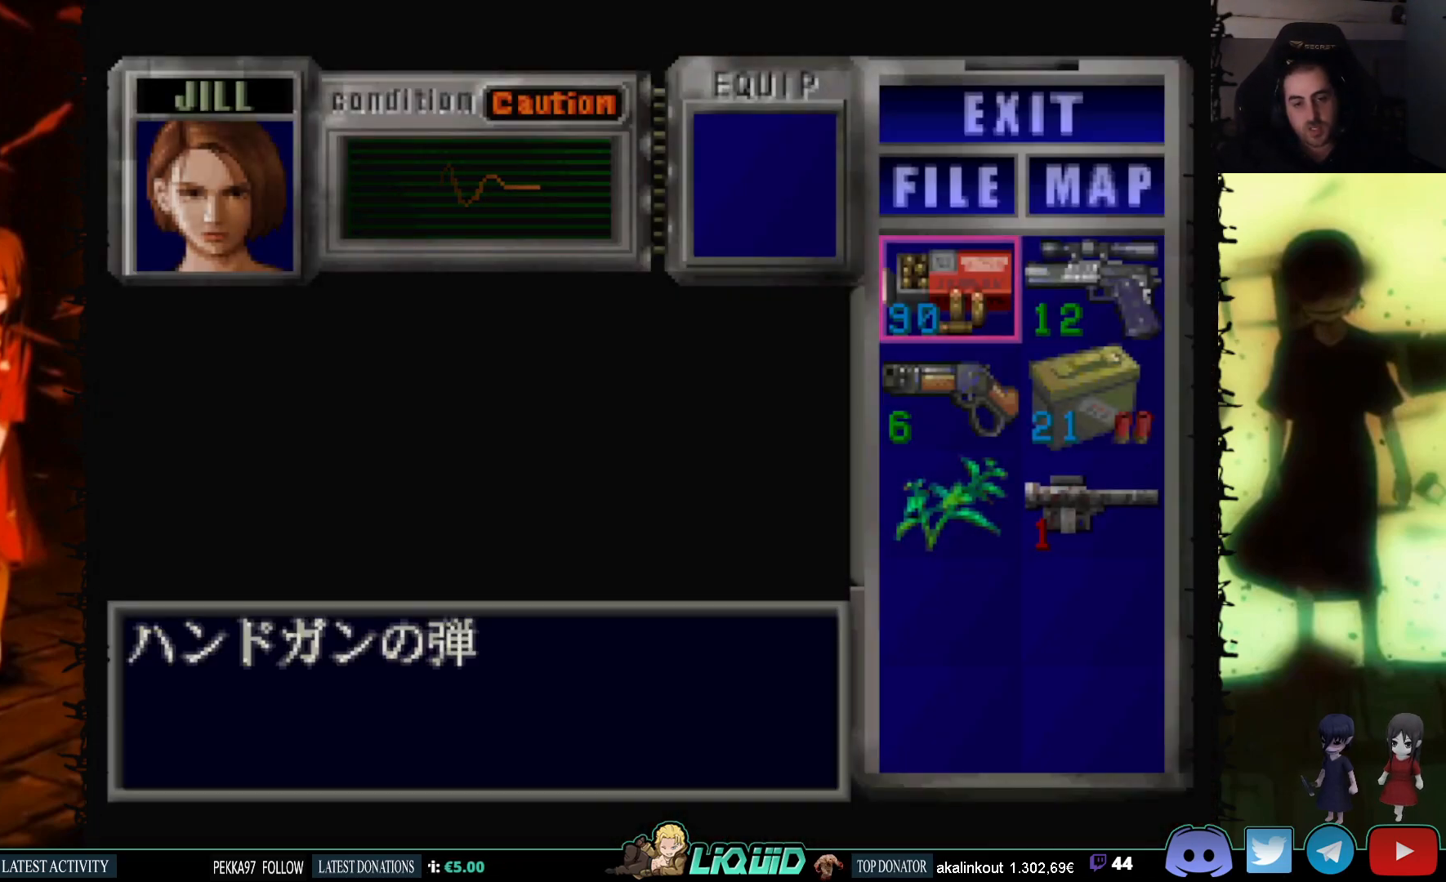
{"buttons": ["CIRCLE"], "events": [[33, "DPAD_DOWN", "down"], [167, "DPAD_DOWN", "up"], [400, "CIRCLE", "down"]]}
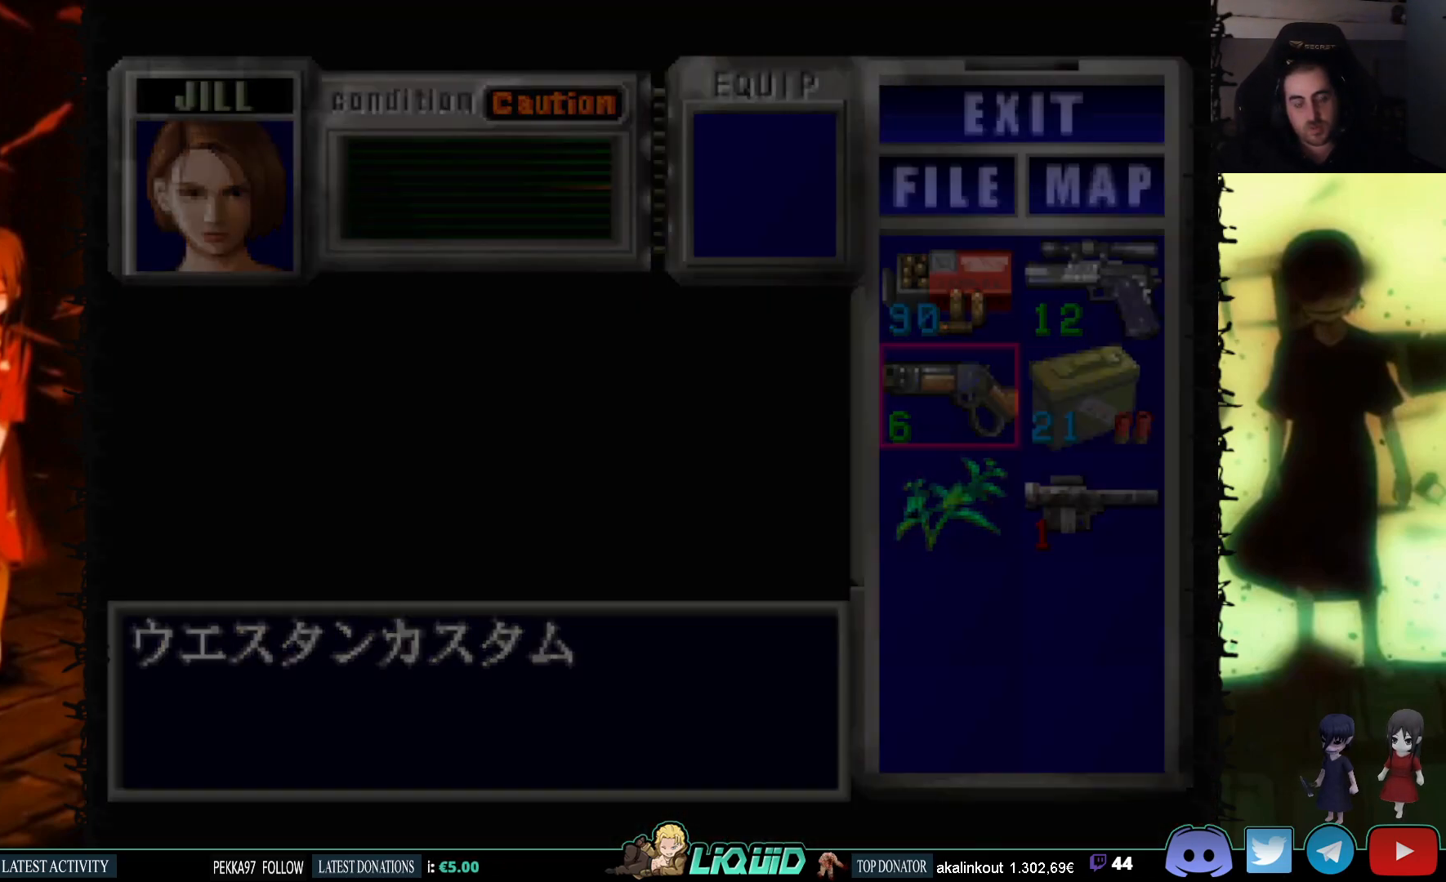
{"buttons": ["SQUARE", "DPAD_UP"], "events": [[17, "CIRCLE", "up"], [33, "DPAD_RIGHT", "down"], [167, "DPAD_UP", "down"], [167, "SQUARE", "down"], [483, "DPAD_RIGHT", "up"]]}